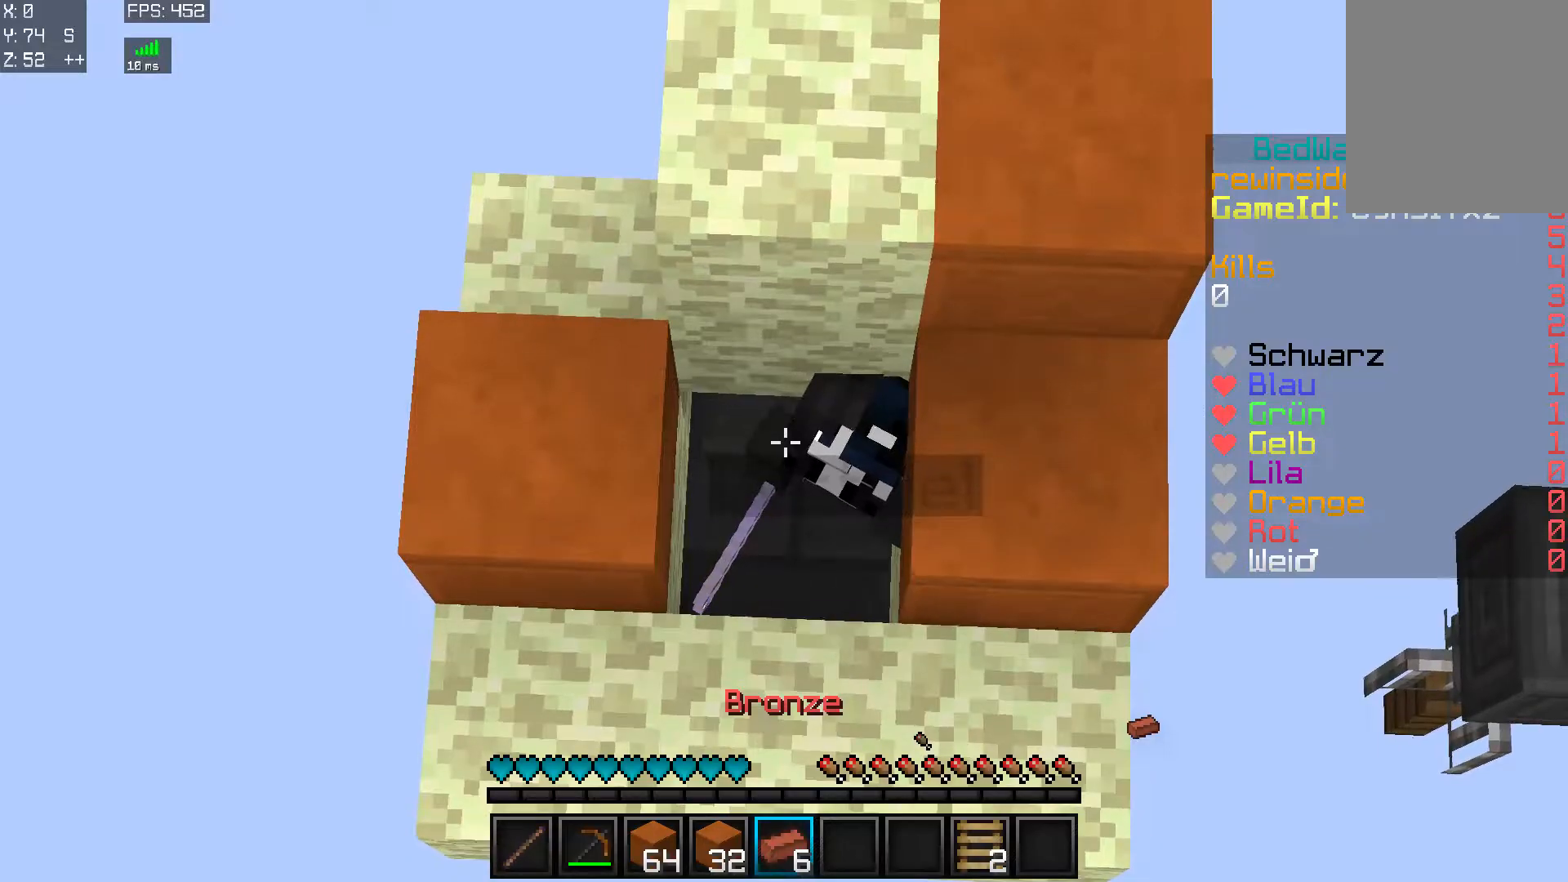
Gameplay with keyboard and mouse; each line is a JSON object with the keys and mouse buttons held at the frame after it. "events" lists presses ("down") and releases ("up") of "a", "d", "s", "w", "mouse_left" and "mouse_right" between this image and that frame as [ms after this image, input, new state], when the widget could be followed in between. "mouse_left", "mouse_right" = the "left", "right" buttons of the "mouse" list. No other keys are recorded. Fast repeated clicks can show as one long hold. Mouse movement is not recorded.
{"keys": [], "mouse": [], "events": []}
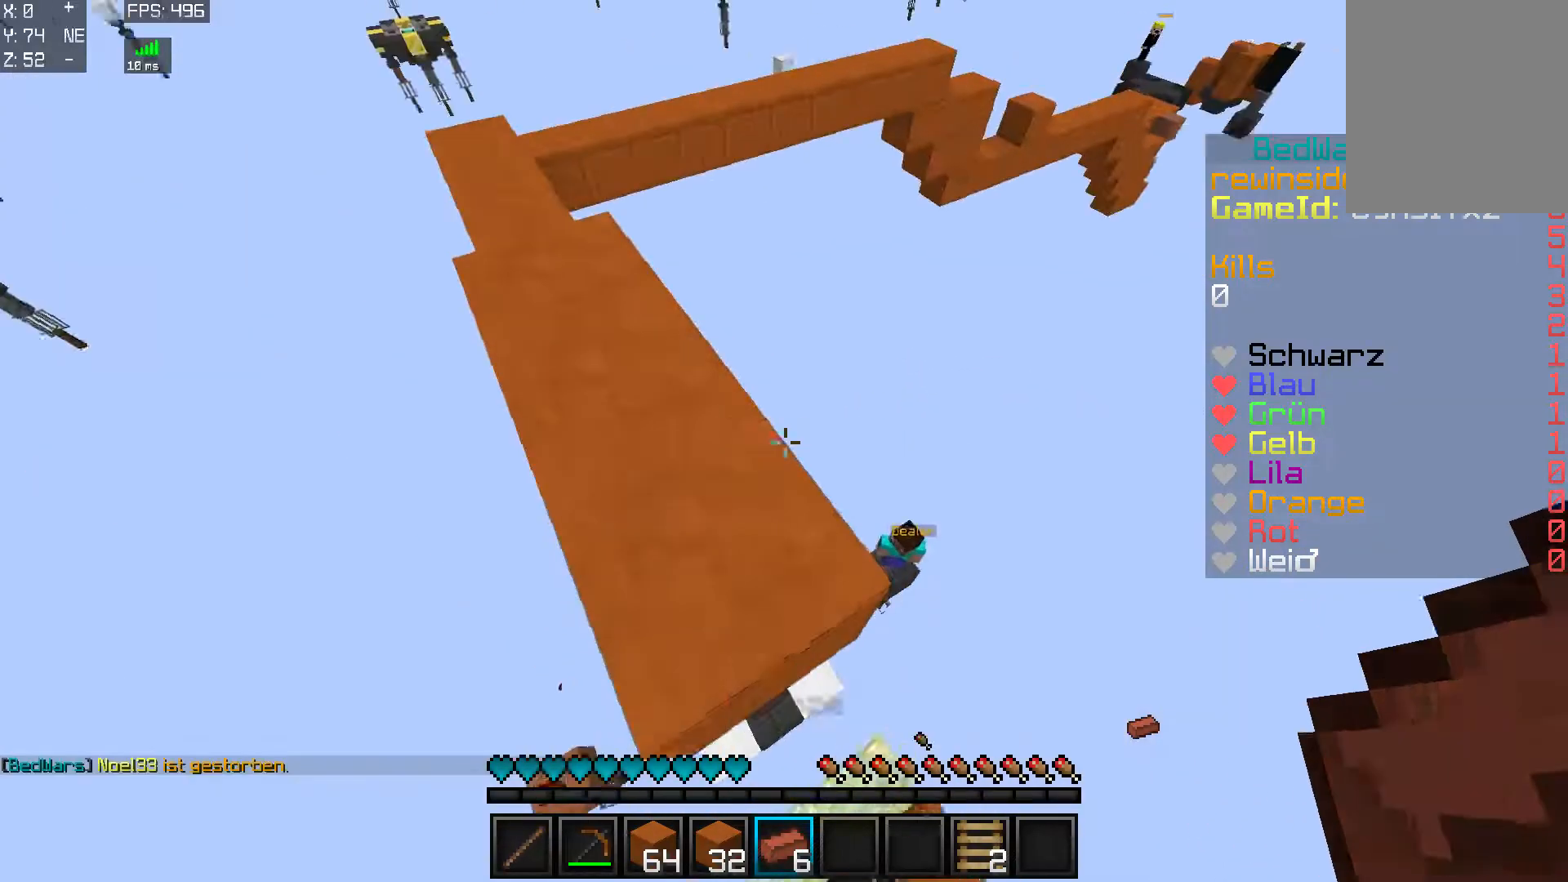
{"keys": ["w"], "mouse": ["left"], "events": [[267, "w", "down"], [384, "mouse_right", "down"], [434, "mouse_left", "down"], [484, "mouse_right", "up"]]}
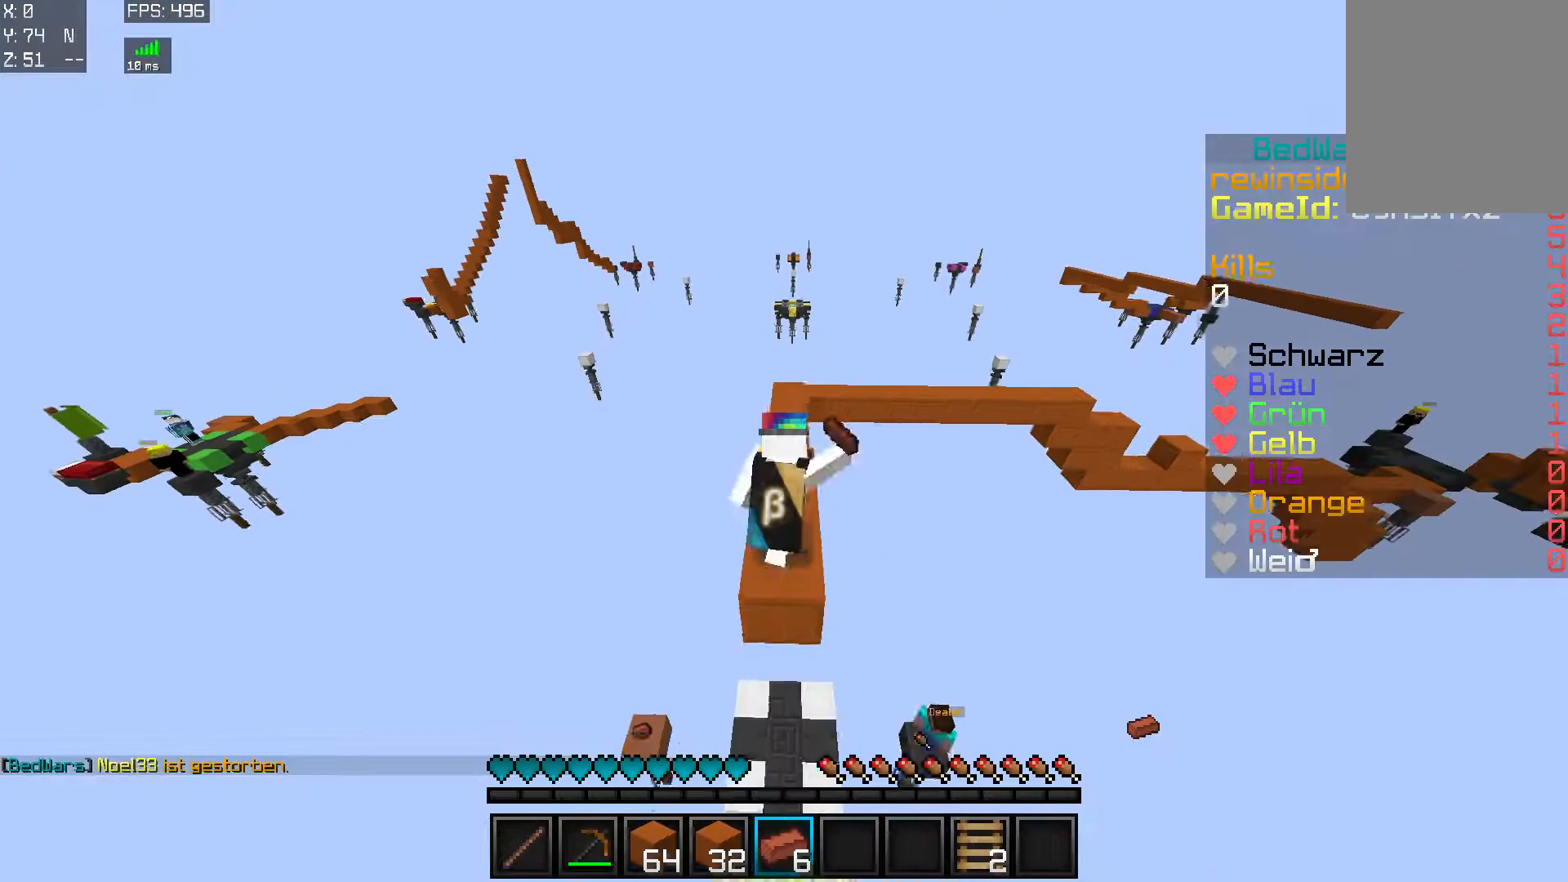
{"keys": ["w"], "mouse": [], "events": [[34, "mouse_left", "up"]]}
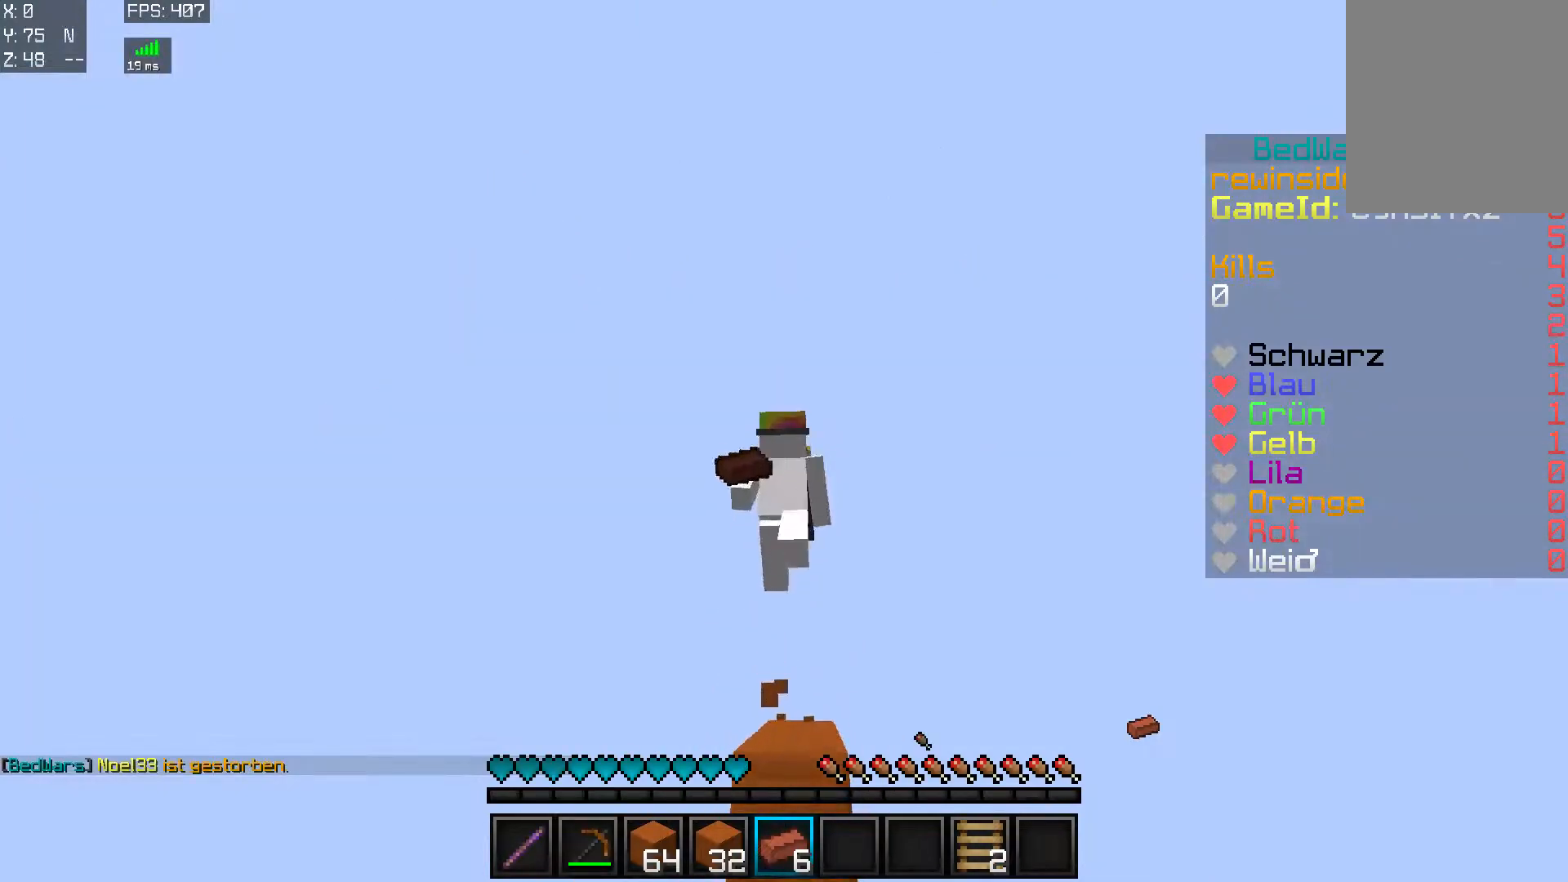
{"keys": ["w"], "mouse": ["right"], "events": [[83, "w", "up"], [267, "mouse_right", "down"], [317, "mouse_left", "down"], [367, "mouse_right", "up"], [434, "mouse_right", "down"], [484, "mouse_left", "up"], [484, "w", "down"]]}
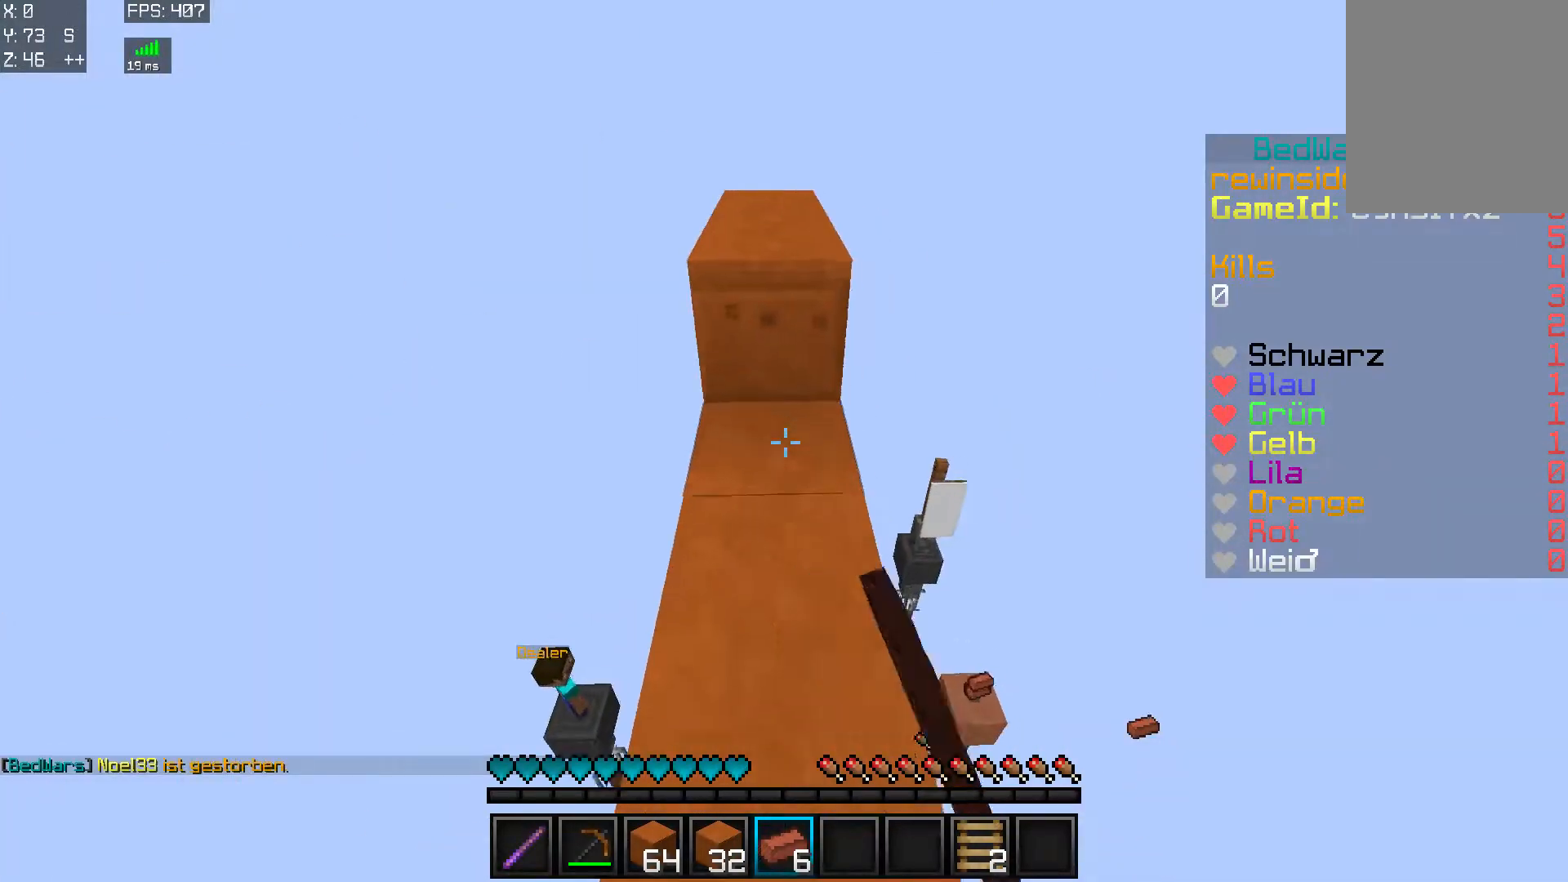
{"keys": ["w"], "mouse": [], "events": [[34, "mouse_left", "down"], [84, "mouse_right", "up"], [134, "mouse_left", "up"], [134, "mouse_right", "down"], [234, "mouse_left", "down"], [234, "mouse_right", "up"], [334, "mouse_left", "up"]]}
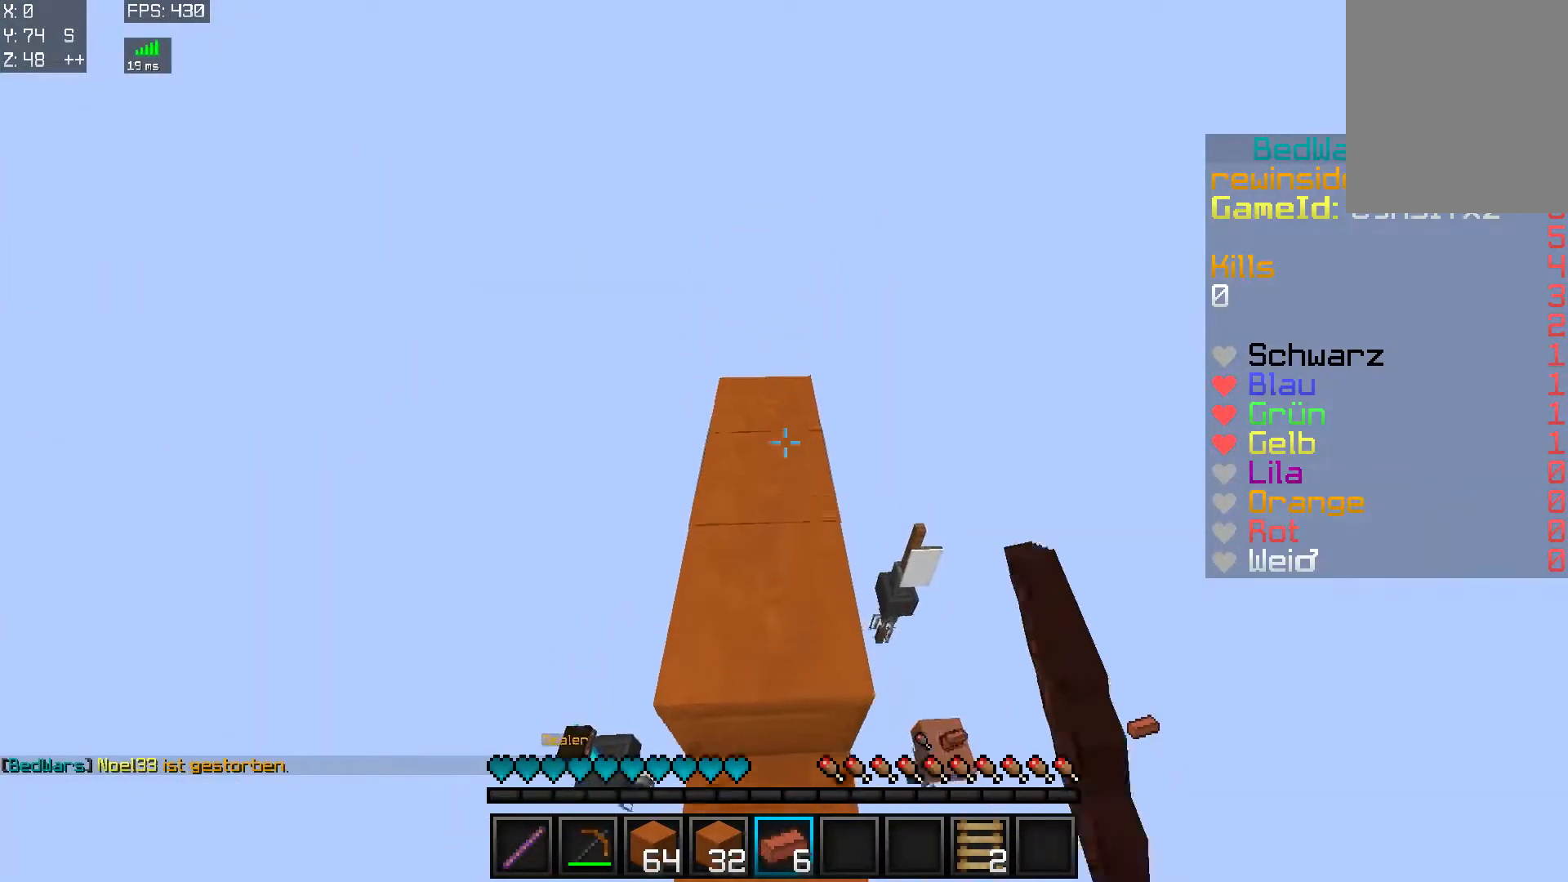
{"keys": [], "mouse": ["left"], "events": [[284, "w", "up"], [384, "mouse_left", "down"]]}
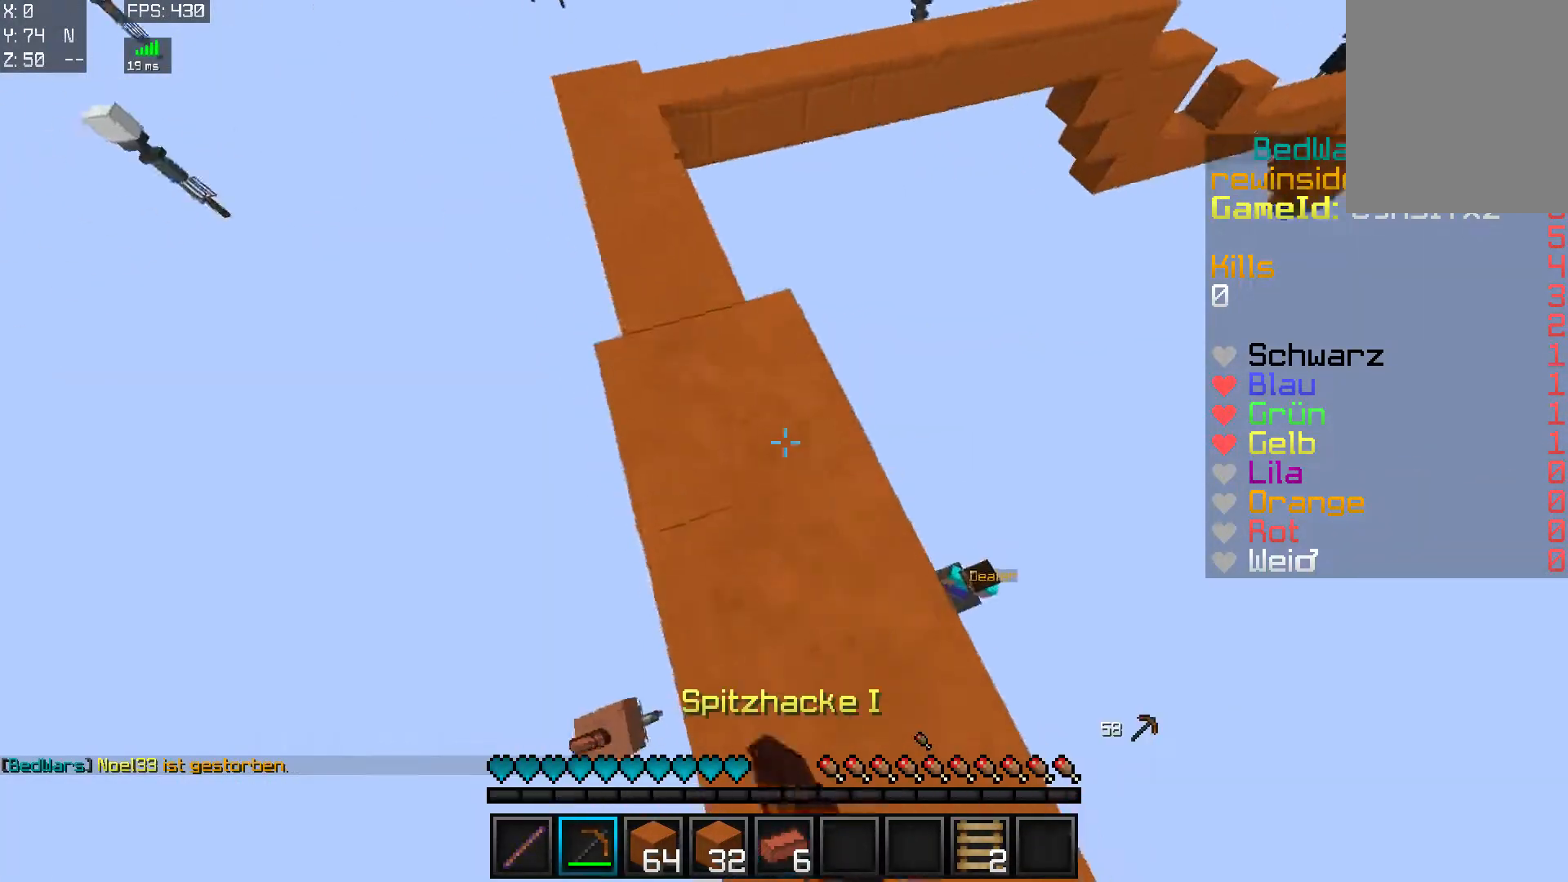
{"keys": [], "mouse": ["left"], "events": []}
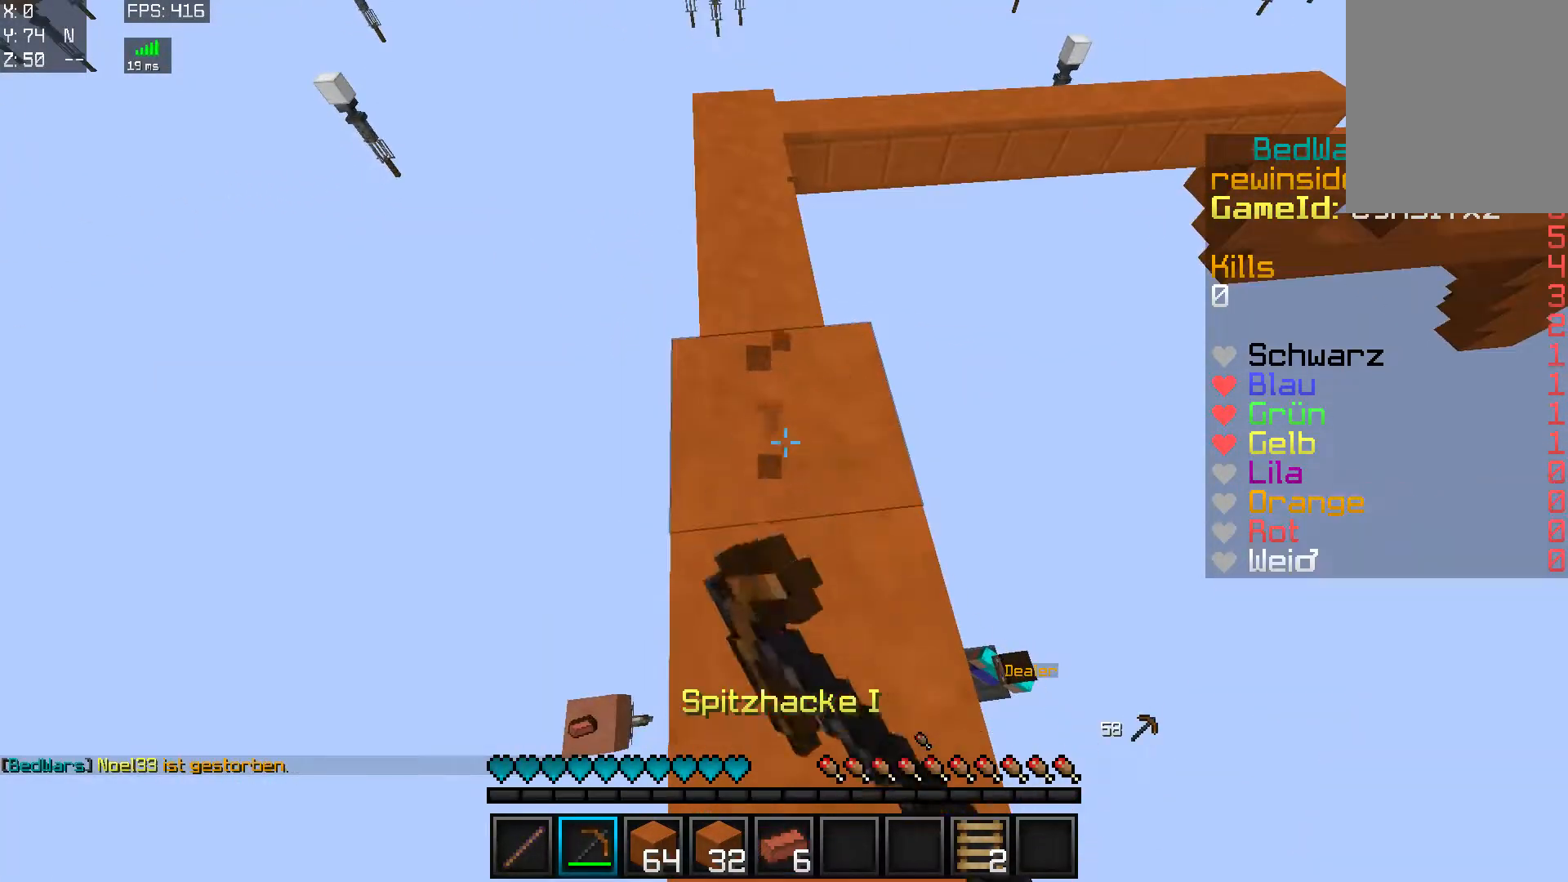
{"keys": [], "mouse": ["left"], "events": []}
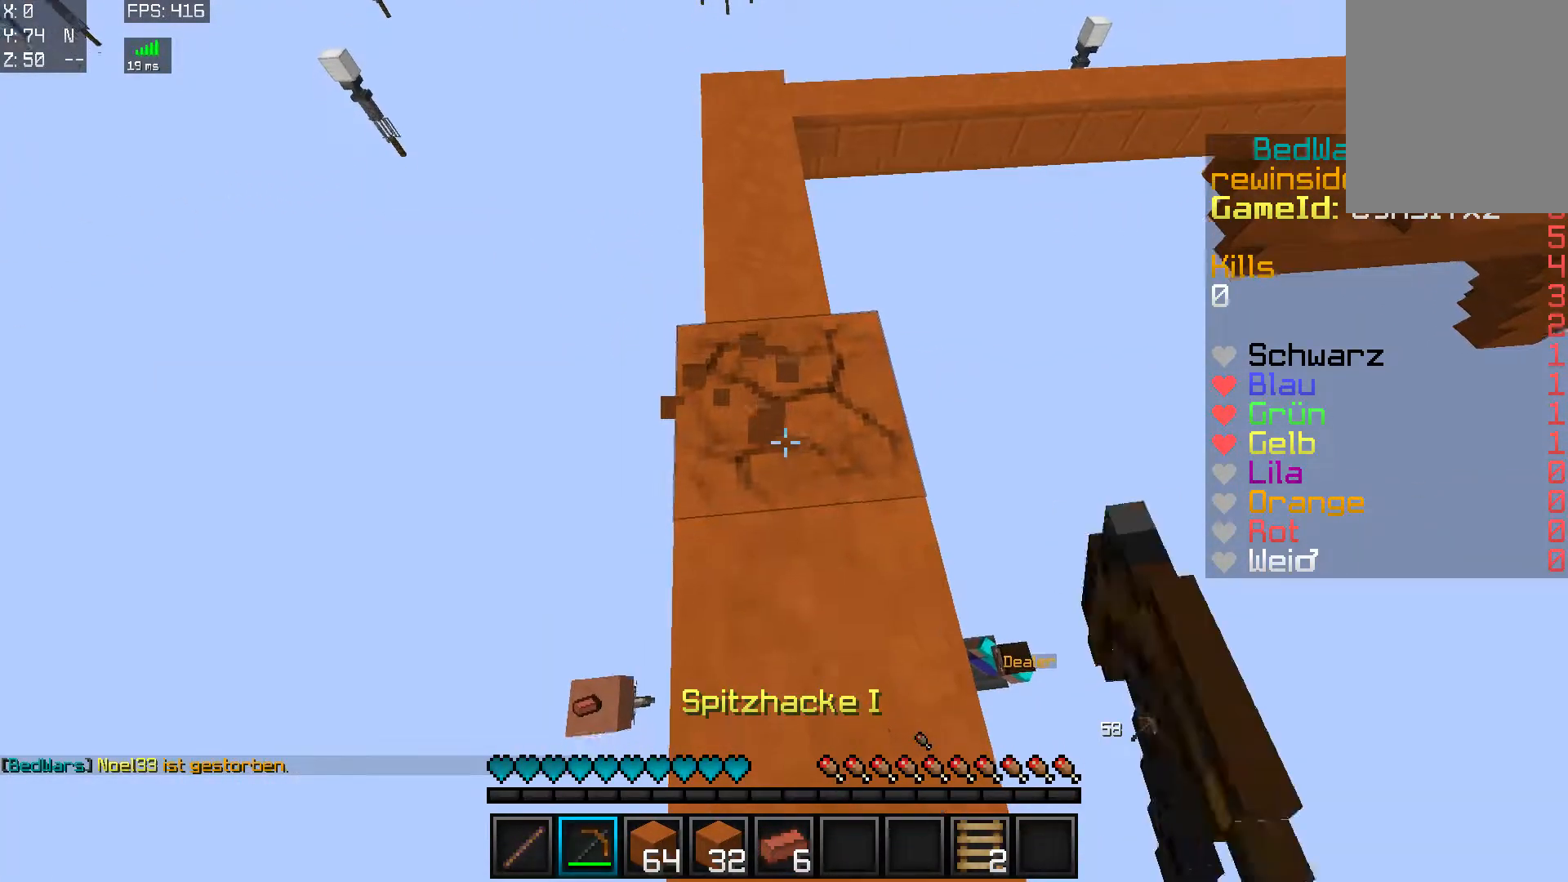
{"keys": [], "mouse": [], "events": [[34, "w", "down"], [284, "mouse_left", "up"], [334, "w", "up"]]}
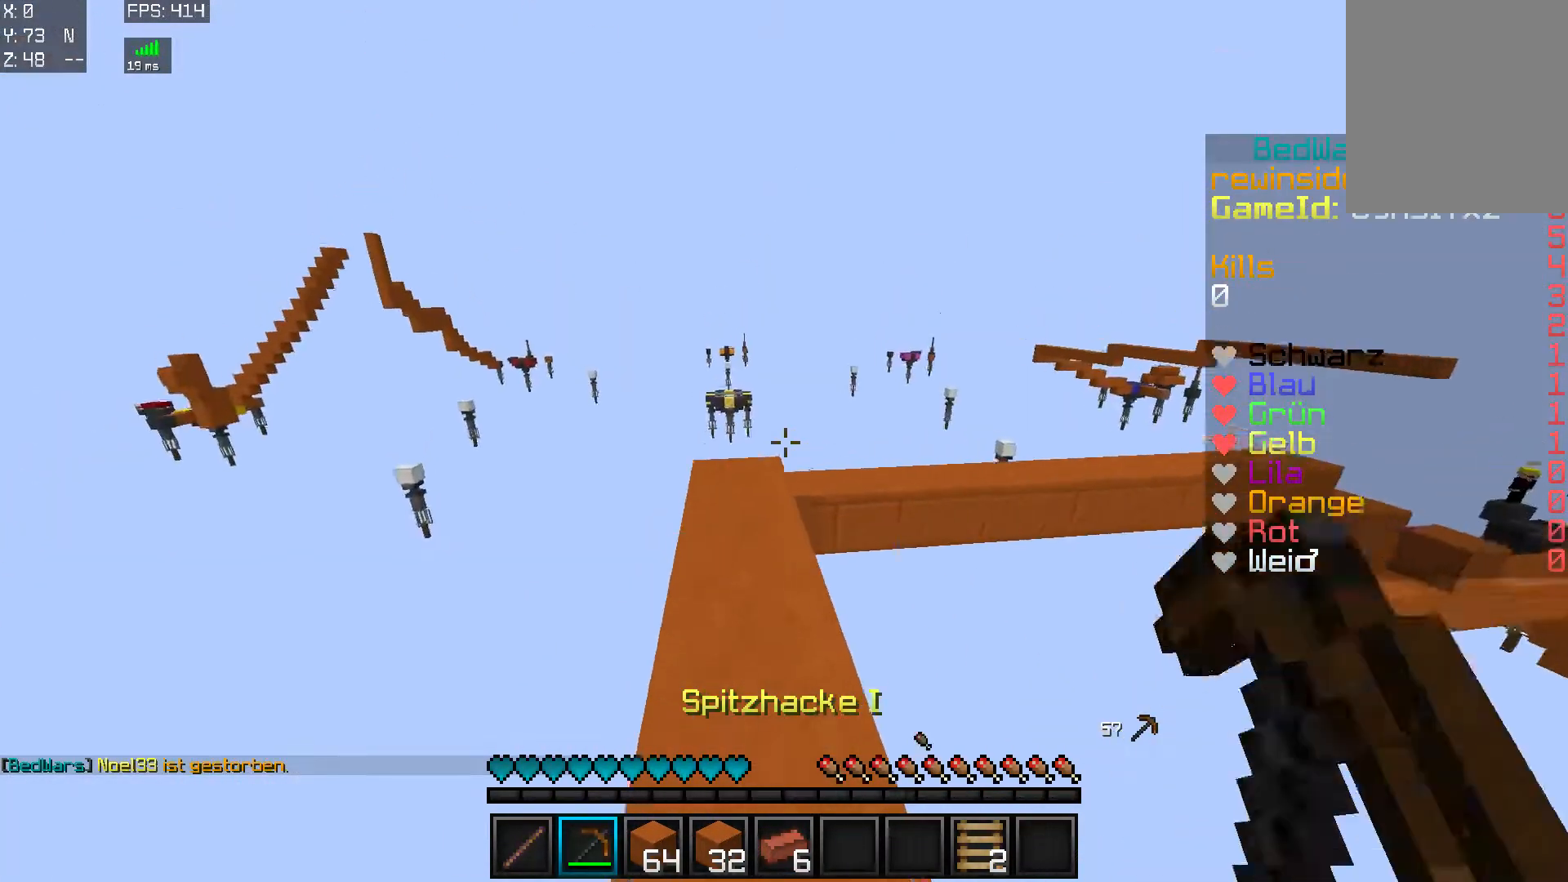
{"keys": ["w"], "mouse": ["left"], "events": [[83, "w", "down"], [284, "mouse_left", "down"]]}
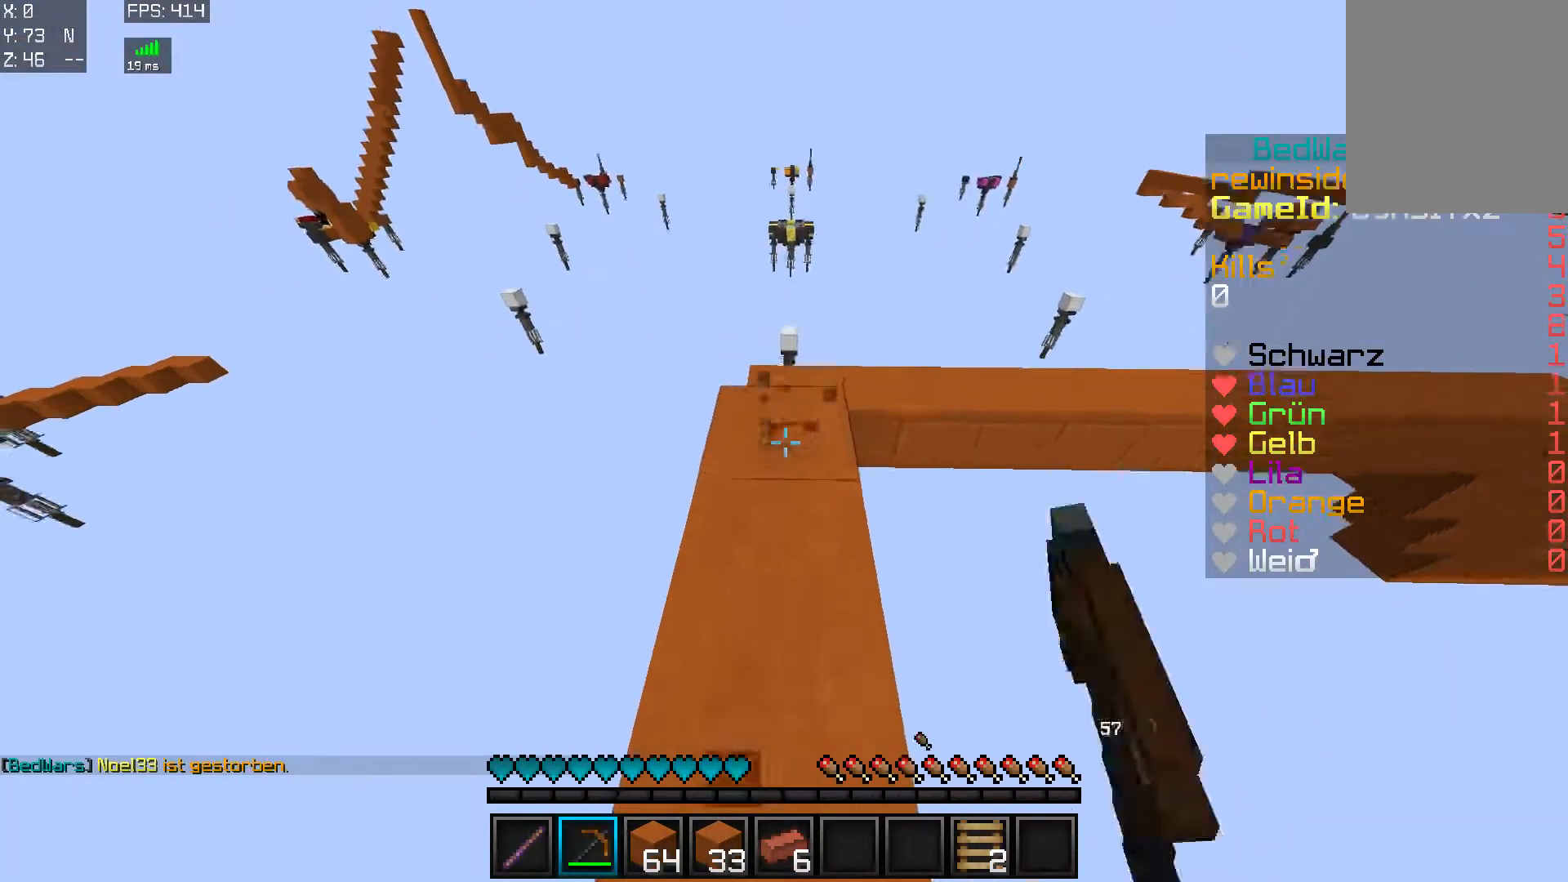
{"keys": ["w"], "mouse": ["left"], "events": [[34, "w", "up"], [434, "w", "down"]]}
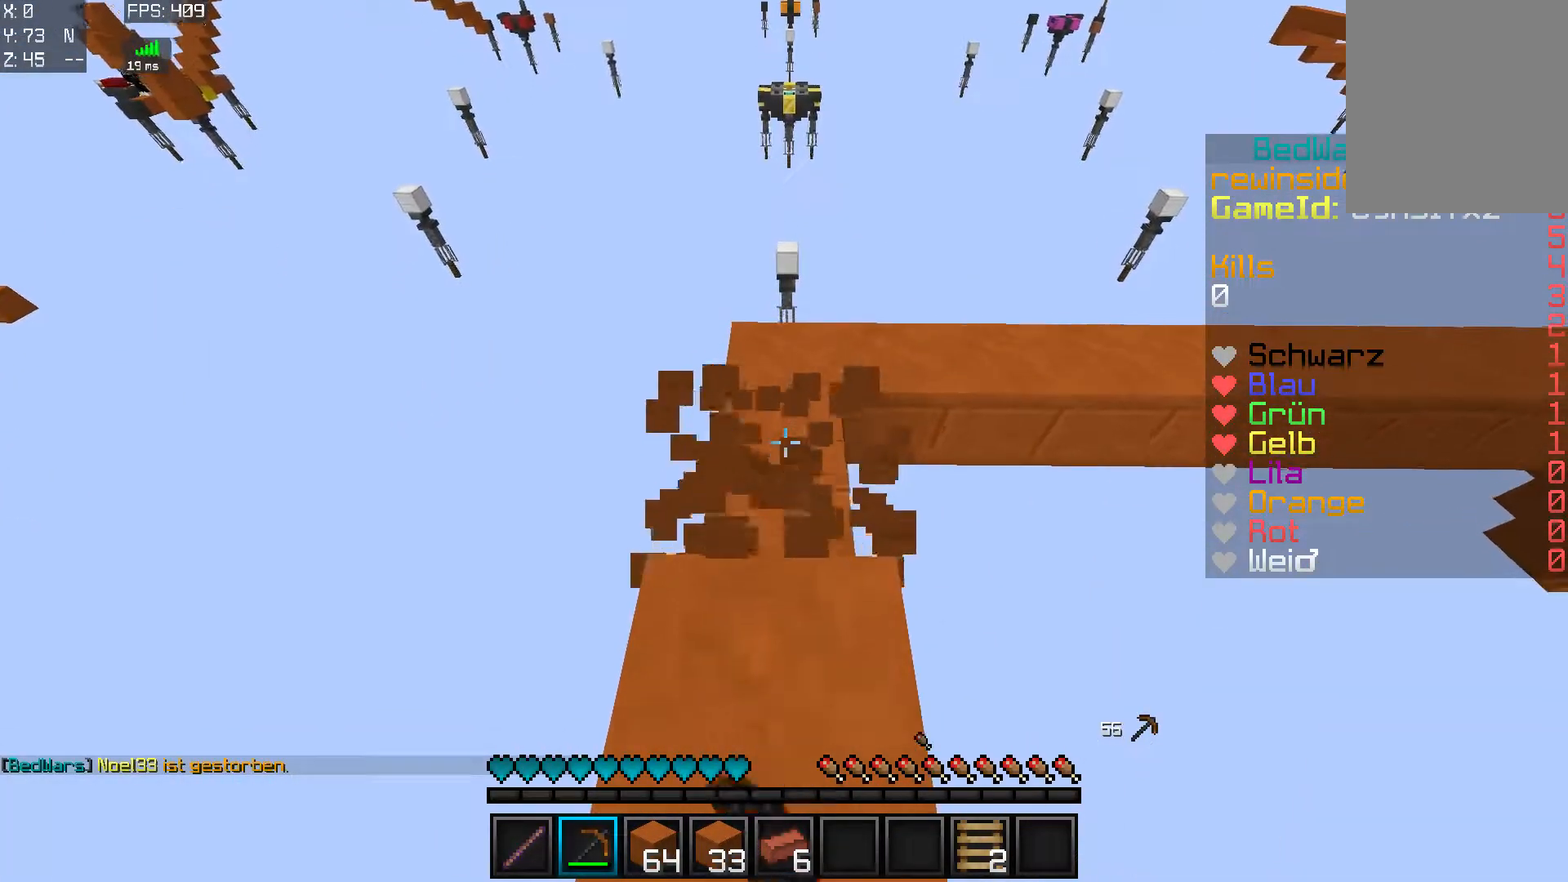
{"keys": ["w"], "mouse": [], "events": [[133, "a", "down"], [284, "mouse_left", "up"], [334, "a", "up"]]}
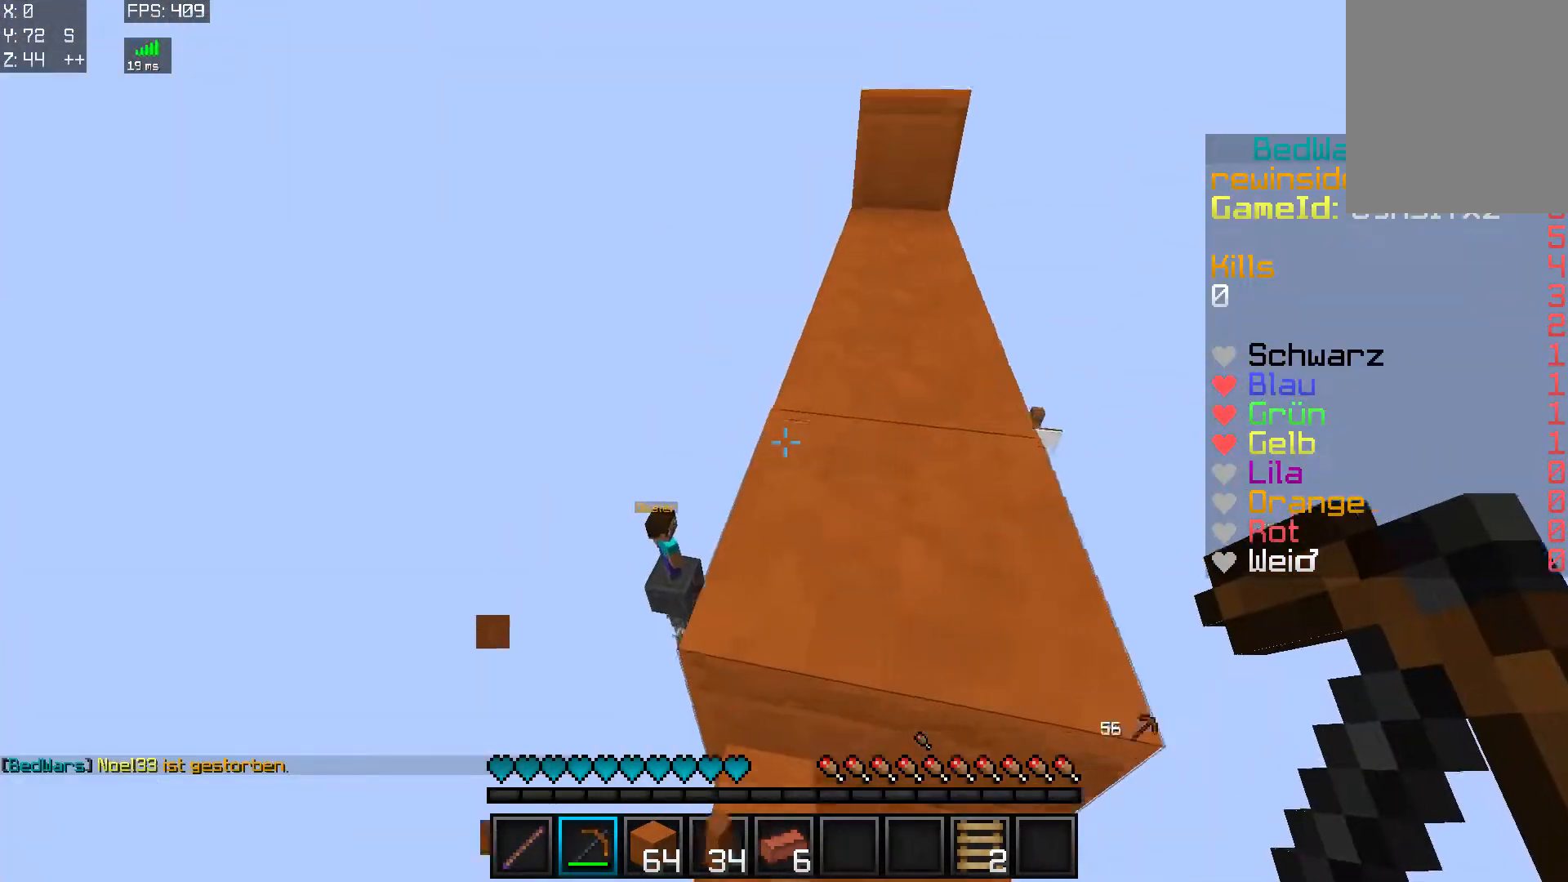
{"keys": ["w"], "mouse": [], "events": [[184, "d", "down"], [484, "d", "up"]]}
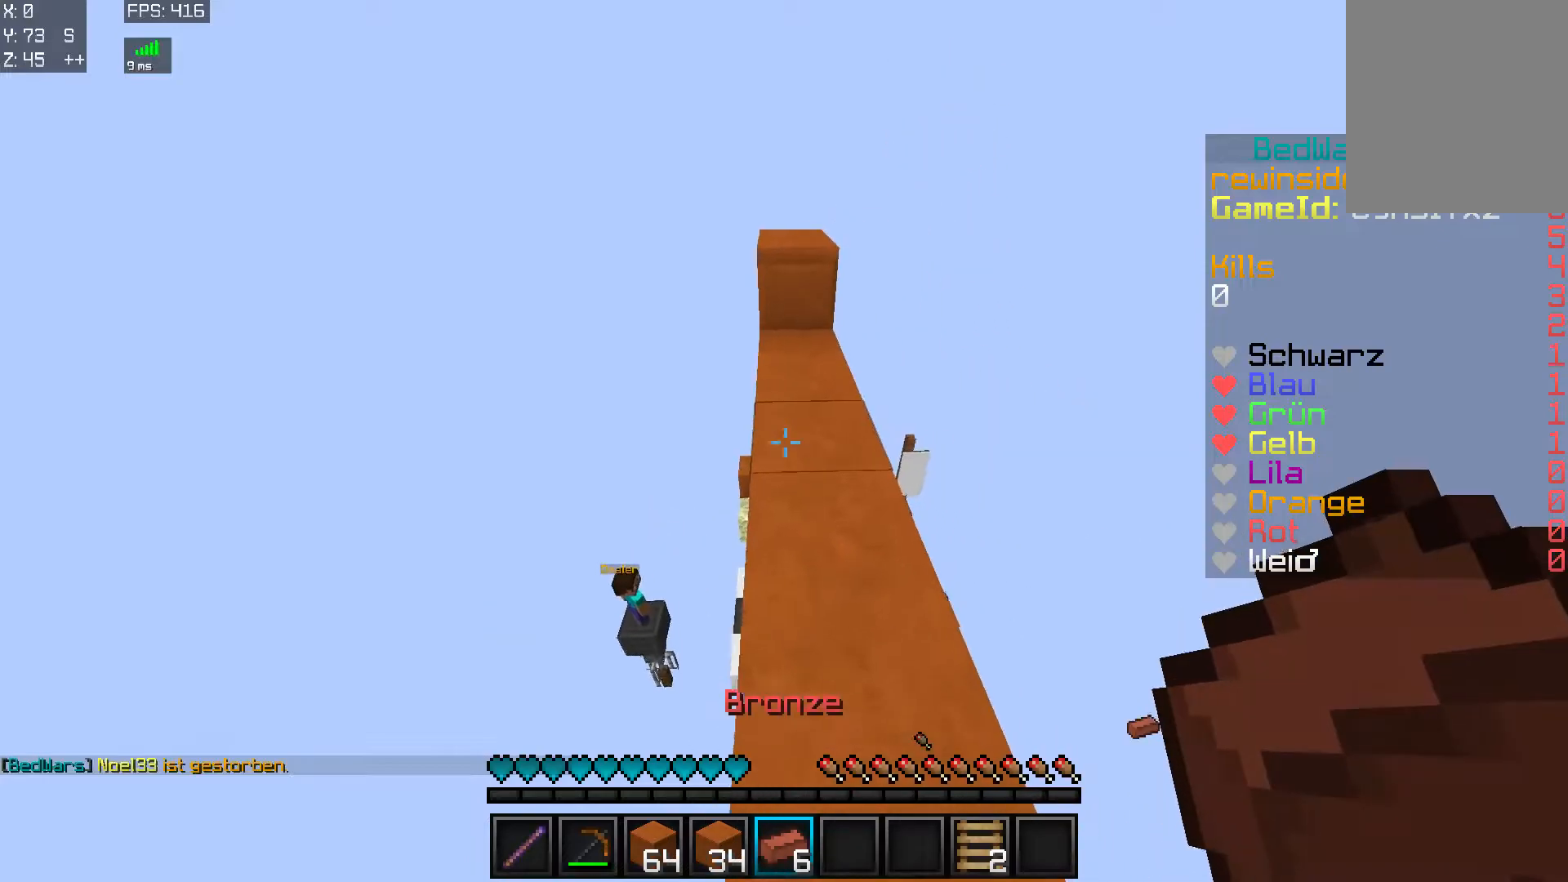
{"keys": ["w"], "mouse": ["left", "right"], "events": [[83, "mouse_right", "down"], [133, "mouse_left", "down"], [167, "mouse_right", "up"], [217, "mouse_left", "up"], [267, "mouse_left", "down"], [267, "mouse_right", "down"], [367, "mouse_right", "up"], [417, "mouse_left", "up"], [417, "mouse_right", "down"], [467, "mouse_left", "down"]]}
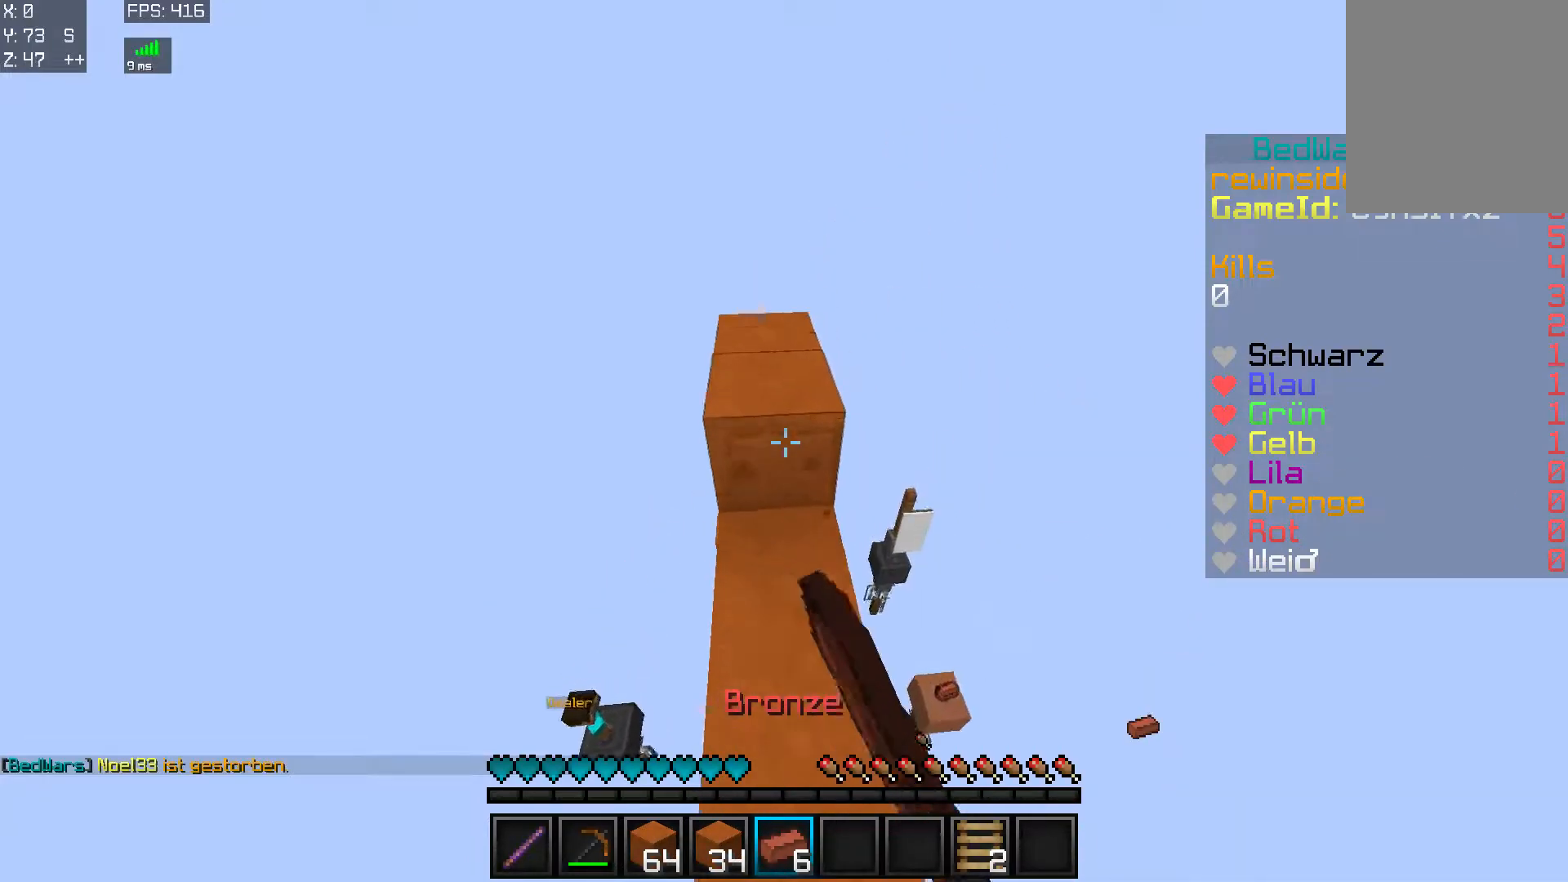
{"keys": [], "mouse": [], "events": [[17, "mouse_right", "up"], [117, "mouse_left", "up"], [217, "w", "up"]]}
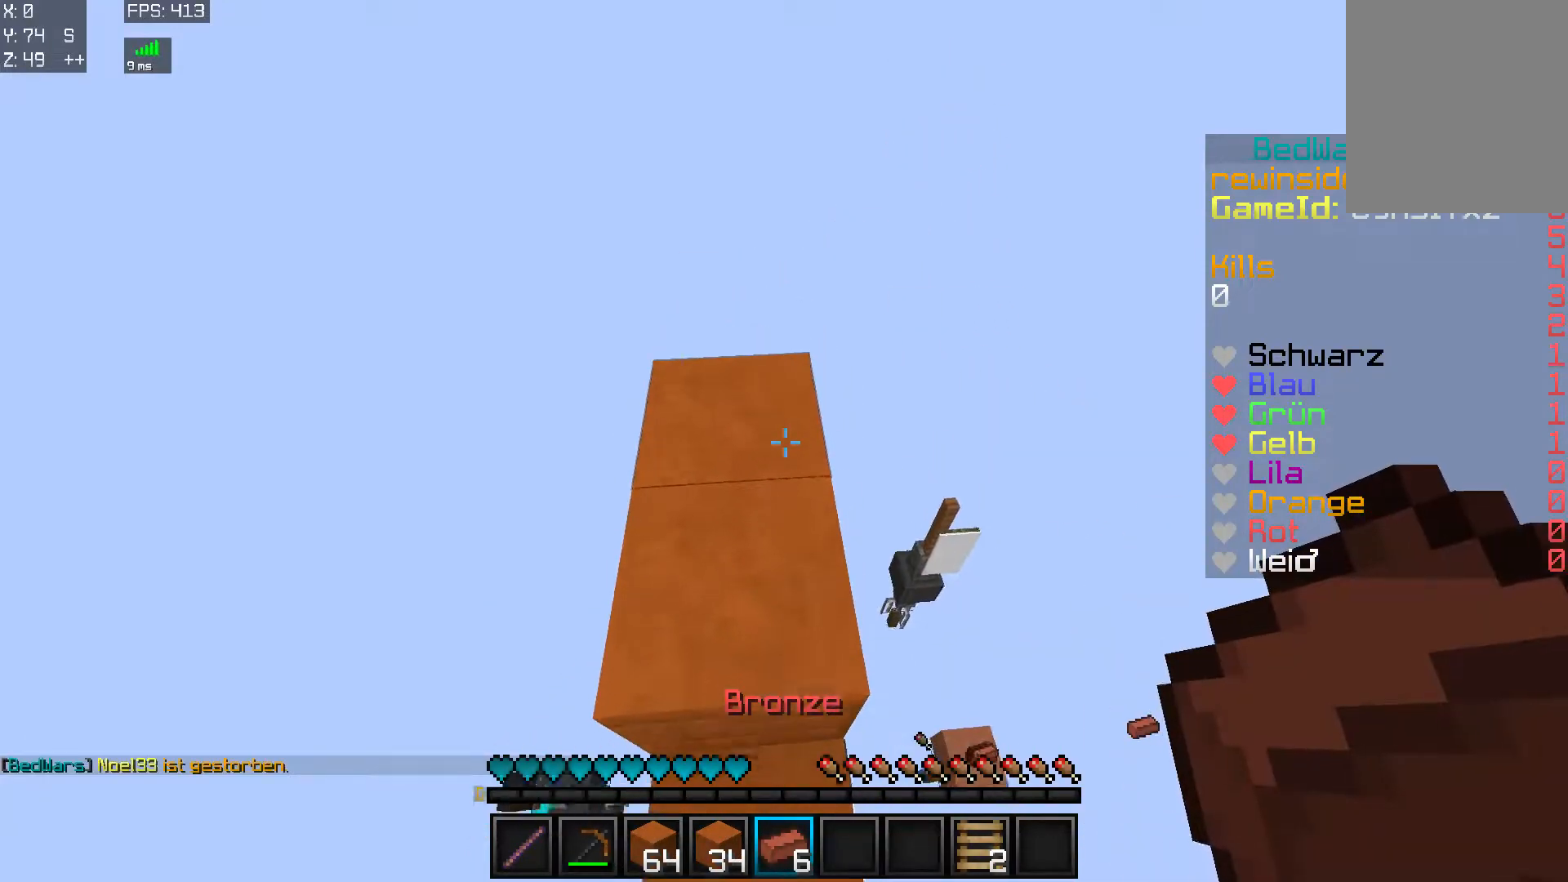
{"keys": ["w"], "mouse": [], "events": [[117, "w", "down"]]}
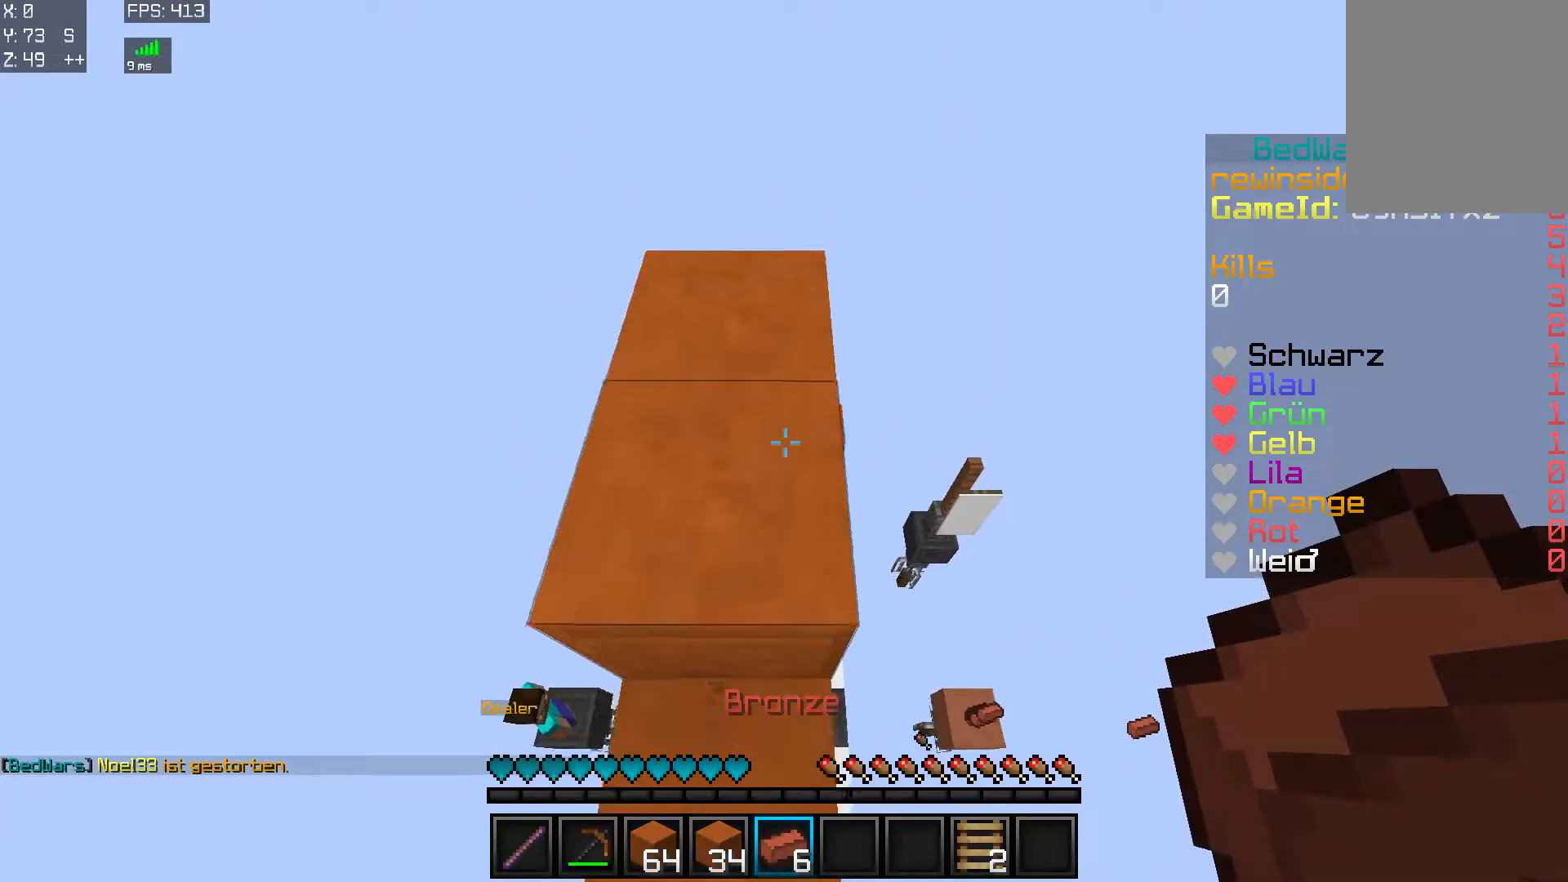
{"keys": ["w"], "mouse": [], "events": []}
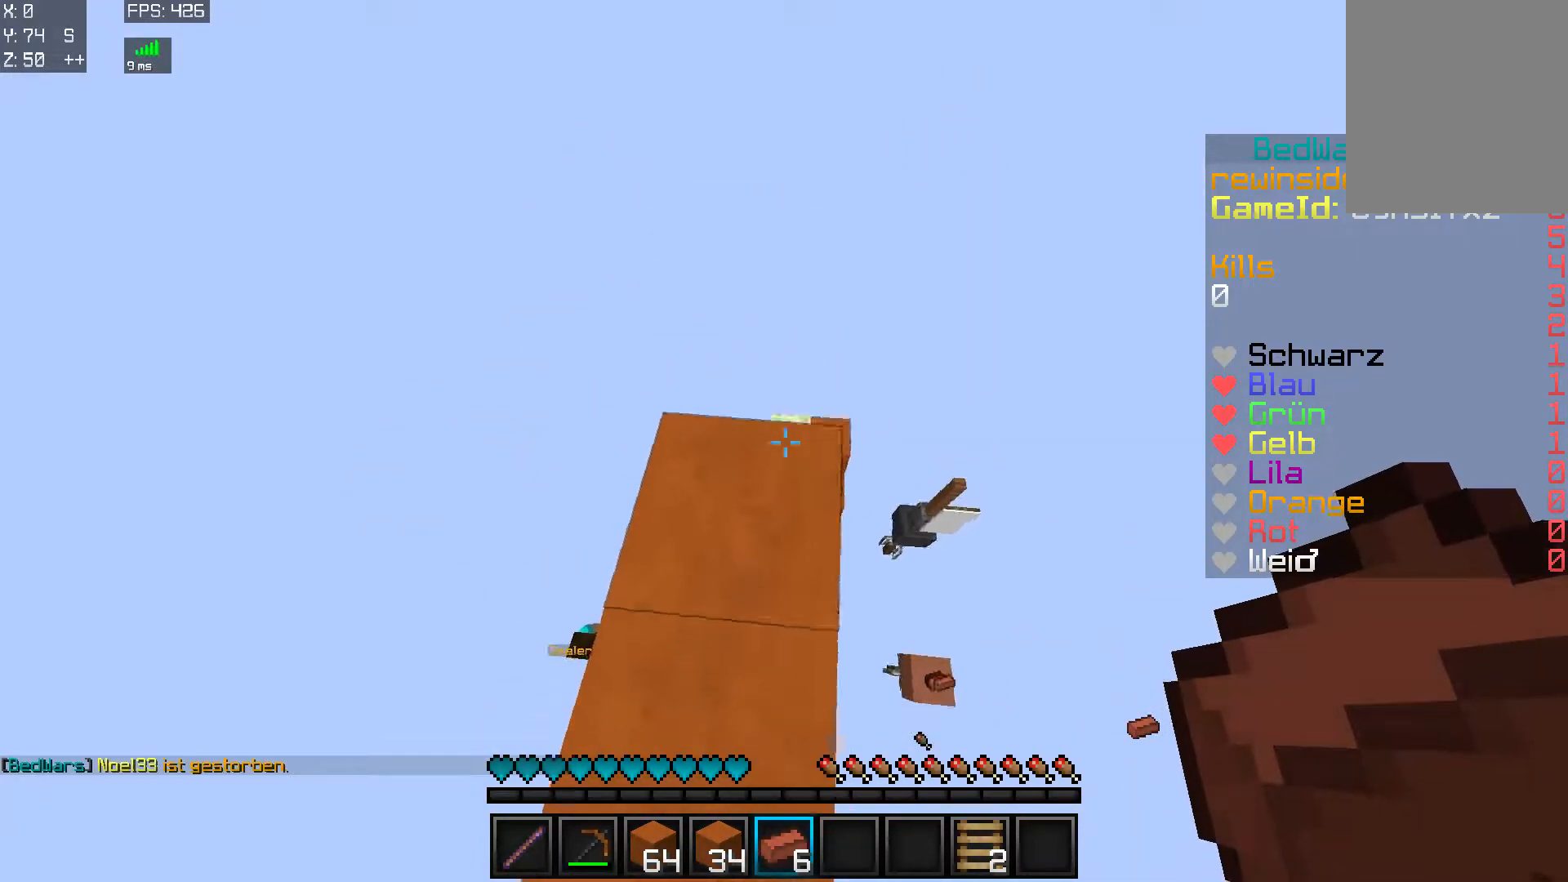
{"keys": ["a"], "mouse": [], "events": [[317, "w", "up"], [467, "a", "down"]]}
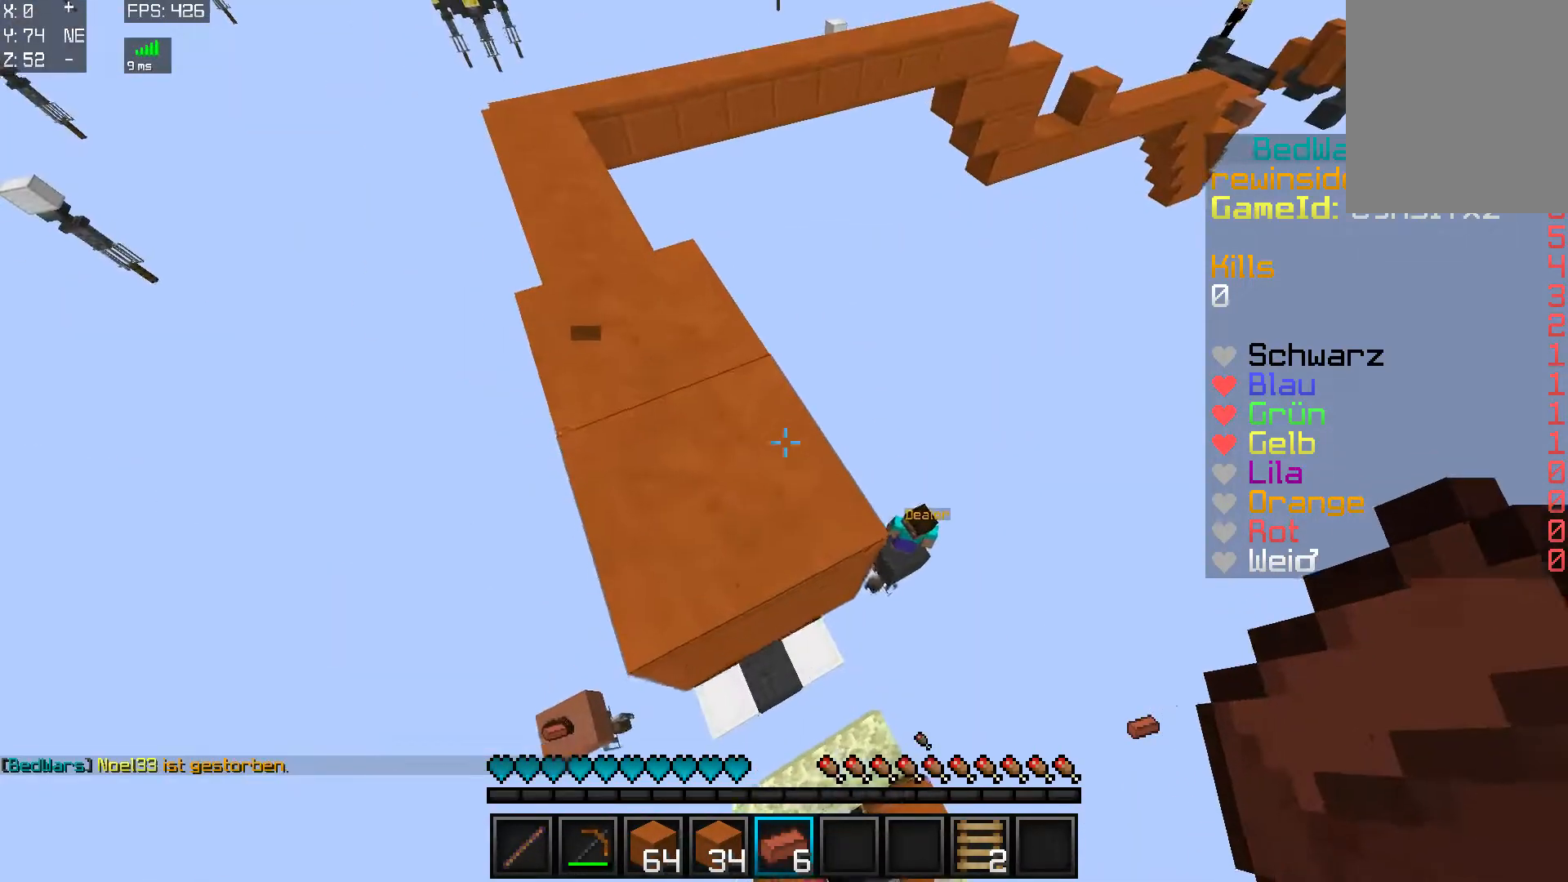
{"keys": ["w"], "mouse": [], "events": [[50, "a", "up"], [50, "w", "down"]]}
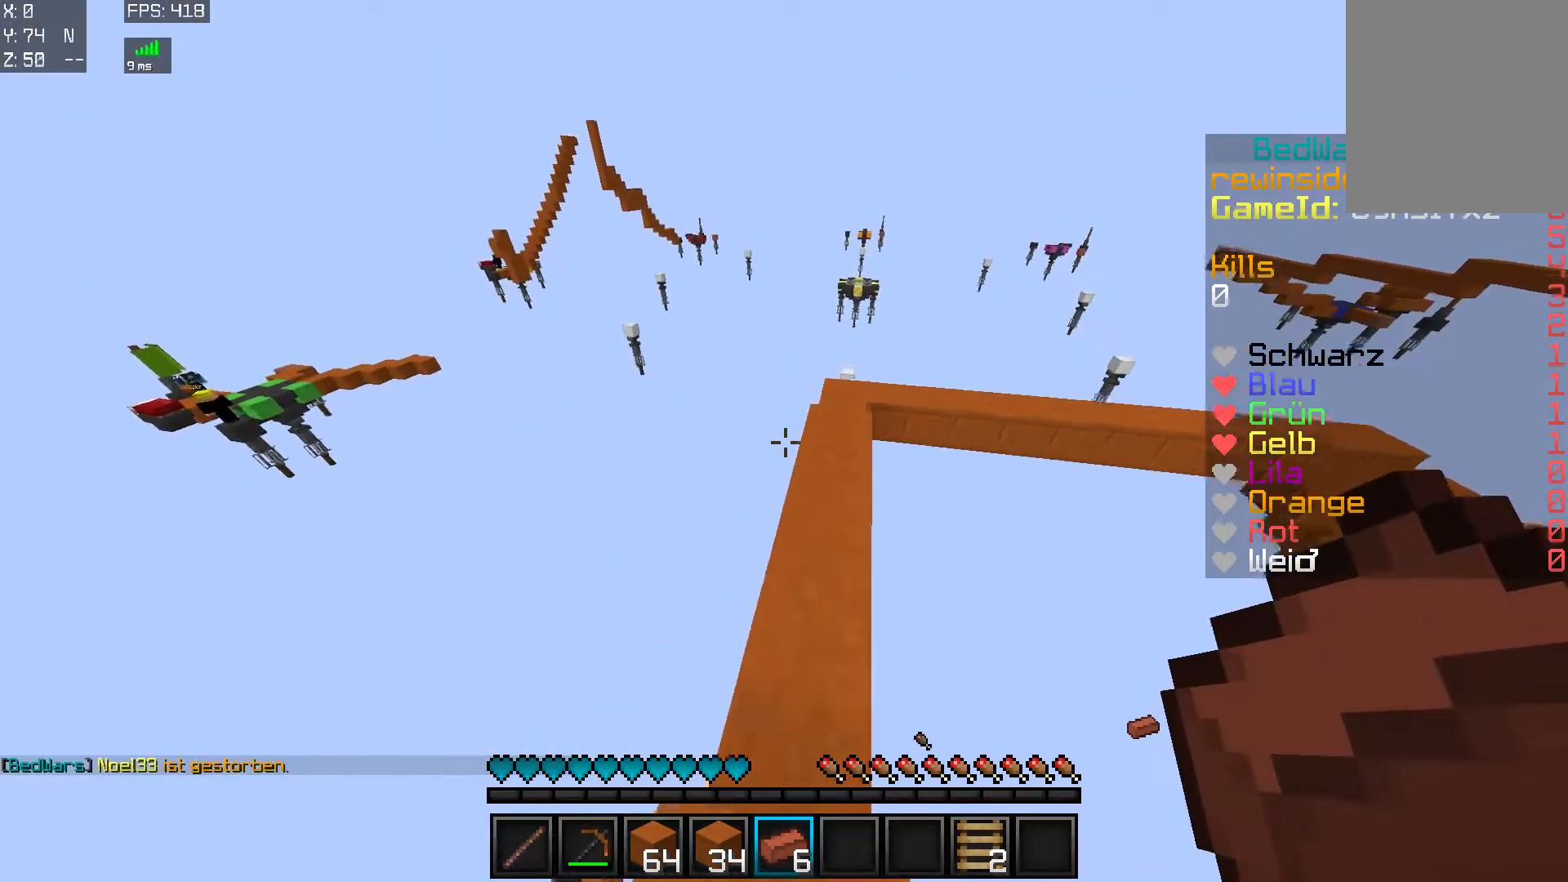
{"keys": ["w"], "mouse": [], "events": [[167, "d", "down"], [417, "d", "up"]]}
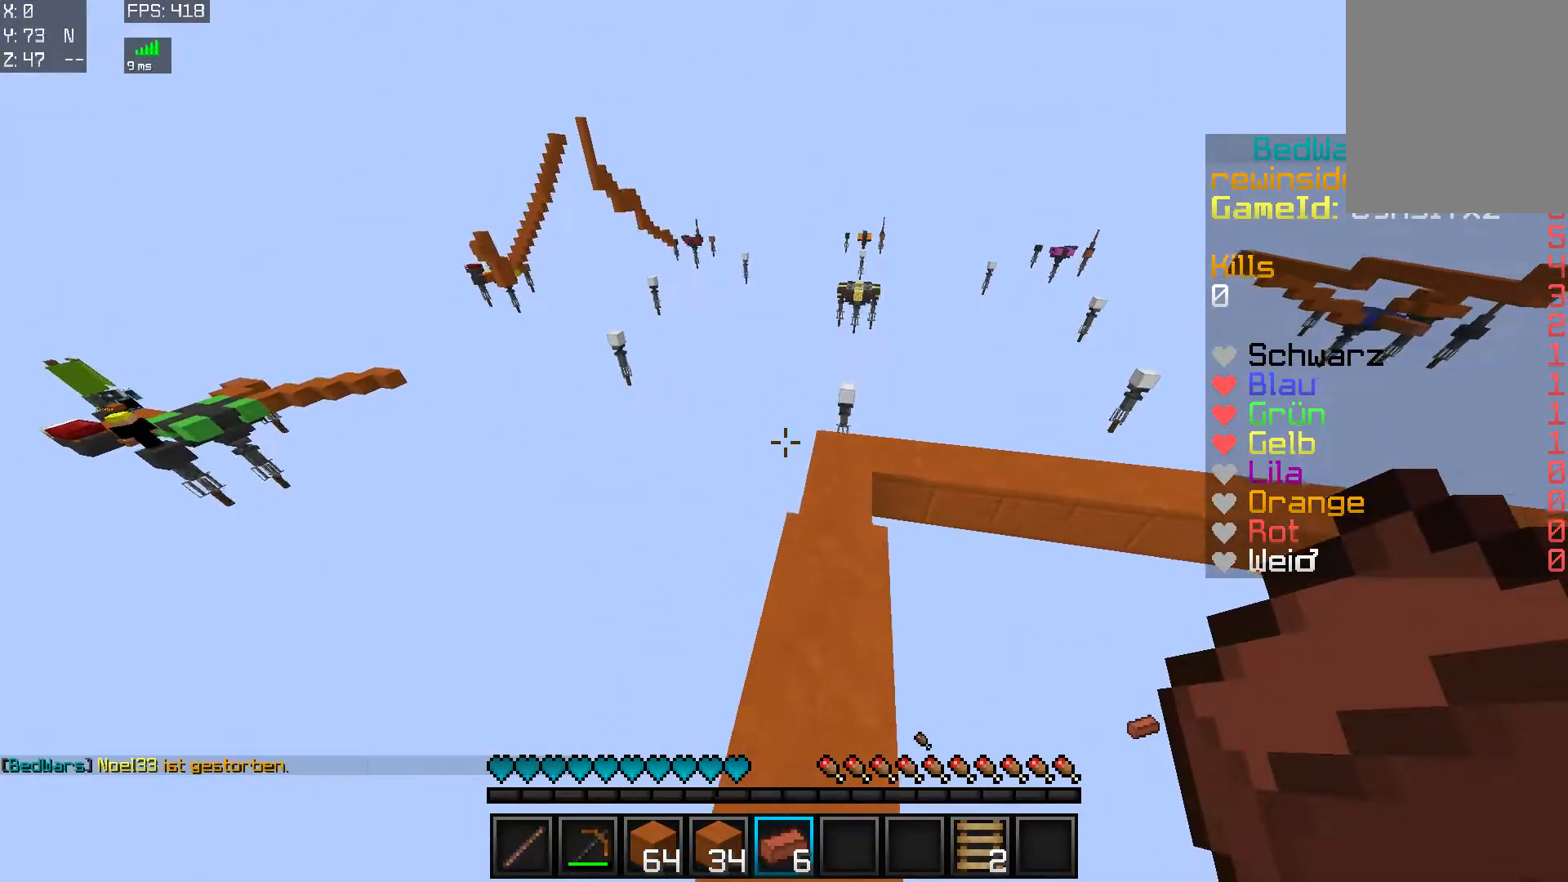
{"keys": ["w"], "mouse": ["left"], "events": [[317, "a", "down"], [351, "mouse_right", "down"], [417, "a", "up"], [417, "mouse_left", "down"], [451, "mouse_right", "up"]]}
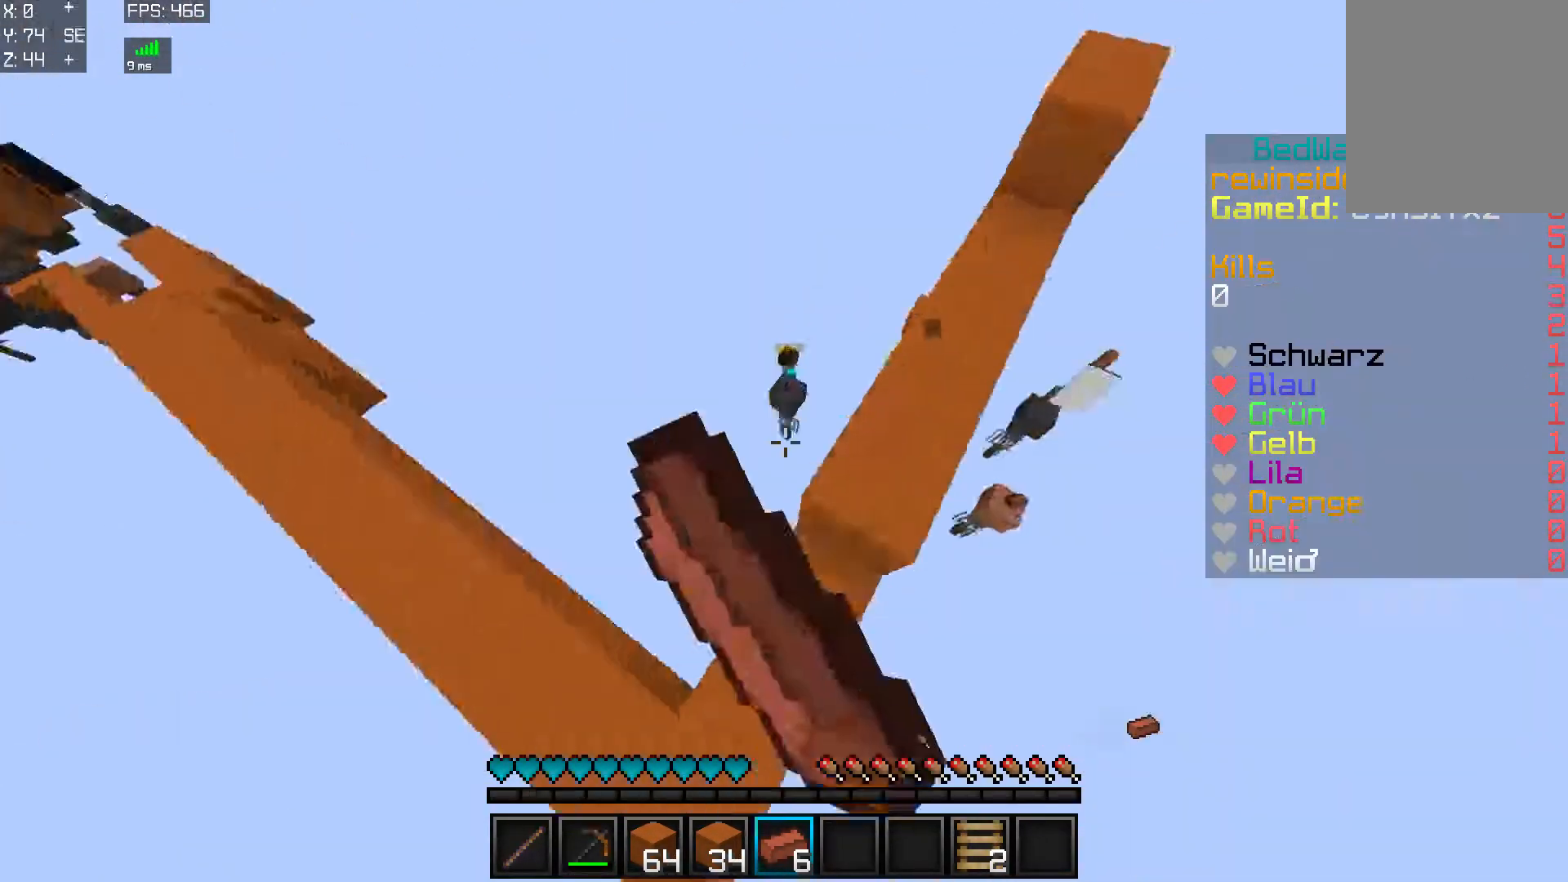
{"keys": ["w"], "mouse": [], "events": [[67, "mouse_left", "up"], [67, "mouse_right", "down"], [117, "d", "down"], [117, "mouse_left", "down"], [217, "d", "up"], [217, "mouse_right", "up"], [267, "mouse_left", "up"]]}
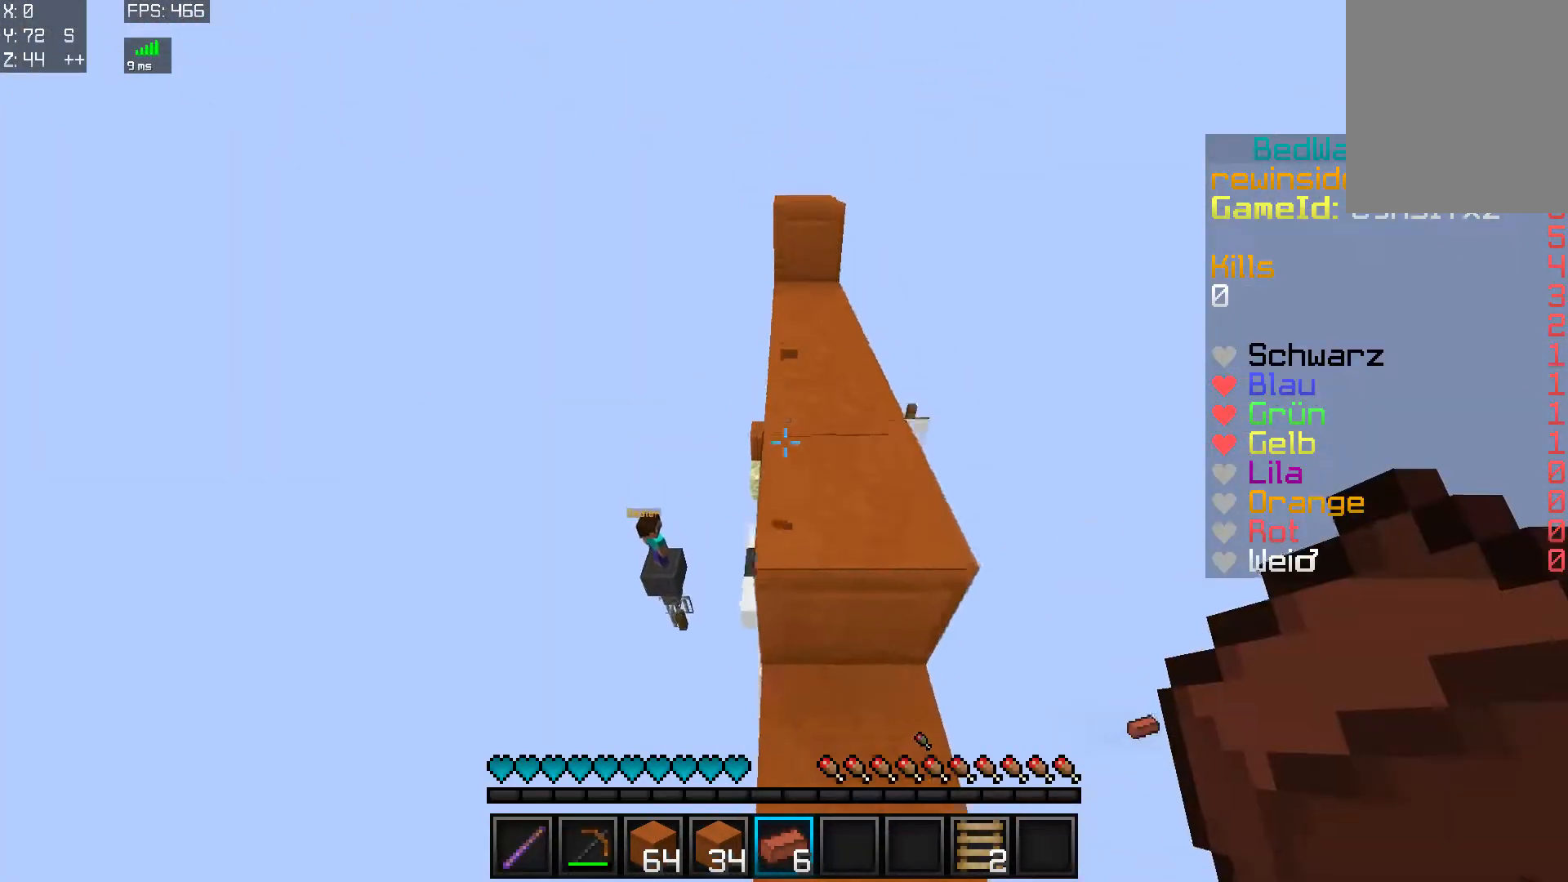
{"keys": ["w"], "mouse": [], "events": [[67, "d", "down"], [201, "d", "up"], [317, "mouse_right", "down"], [367, "mouse_left", "down"], [417, "mouse_right", "up"], [468, "mouse_left", "up"]]}
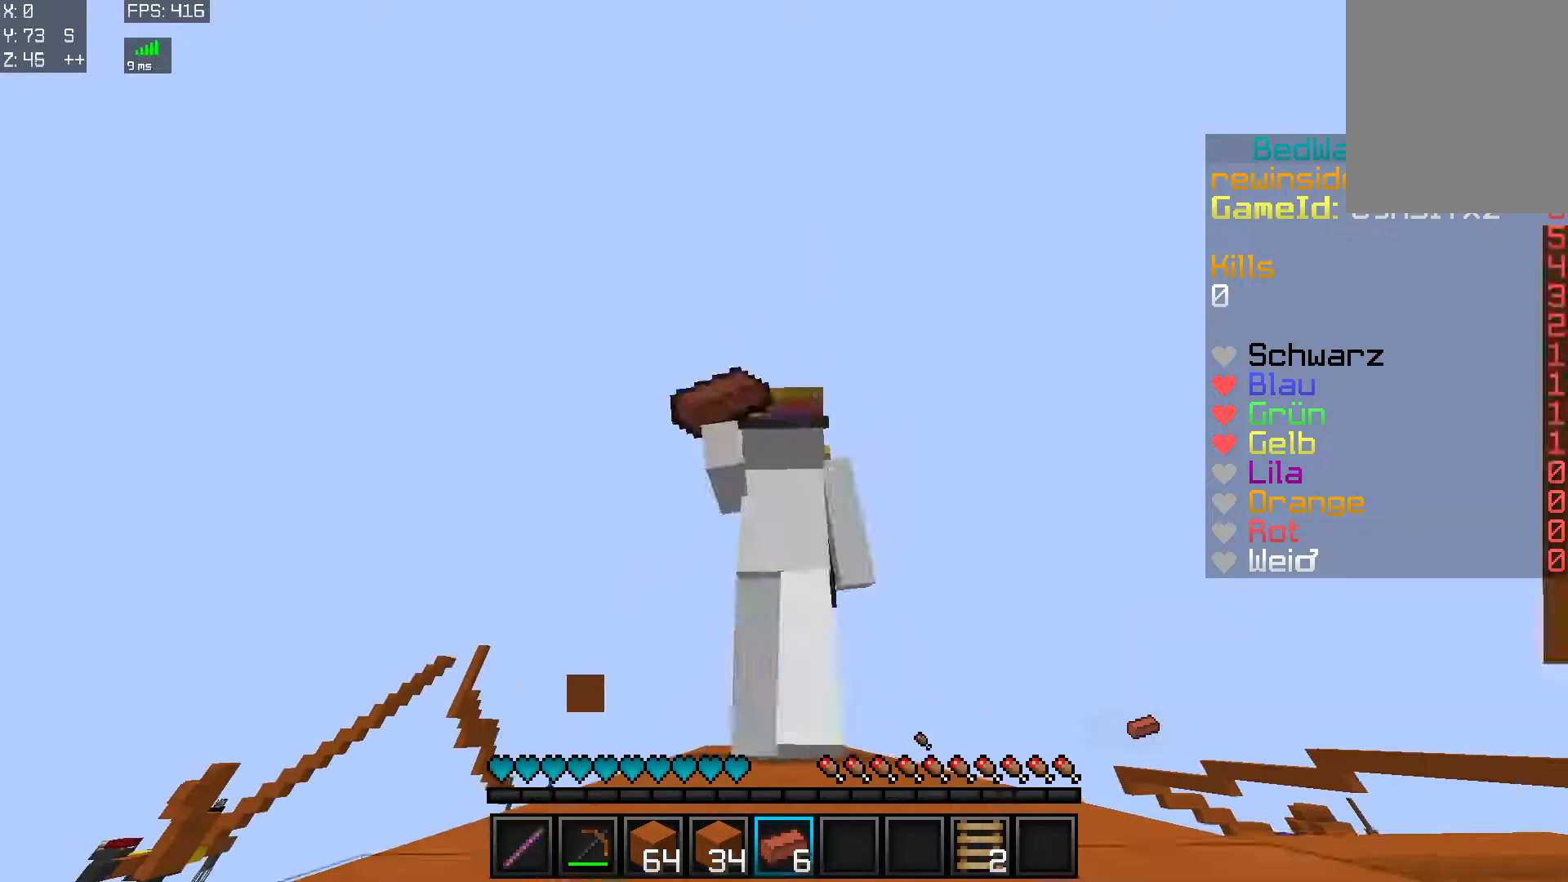
{"keys": ["w"], "mouse": ["left", "right"], "events": [[34, "mouse_right", "down"], [84, "mouse_right", "up"], [184, "mouse_right", "down"], [284, "mouse_left", "down"], [334, "mouse_right", "up"], [384, "mouse_right", "down"], [434, "mouse_left", "up"], [484, "mouse_left", "down"]]}
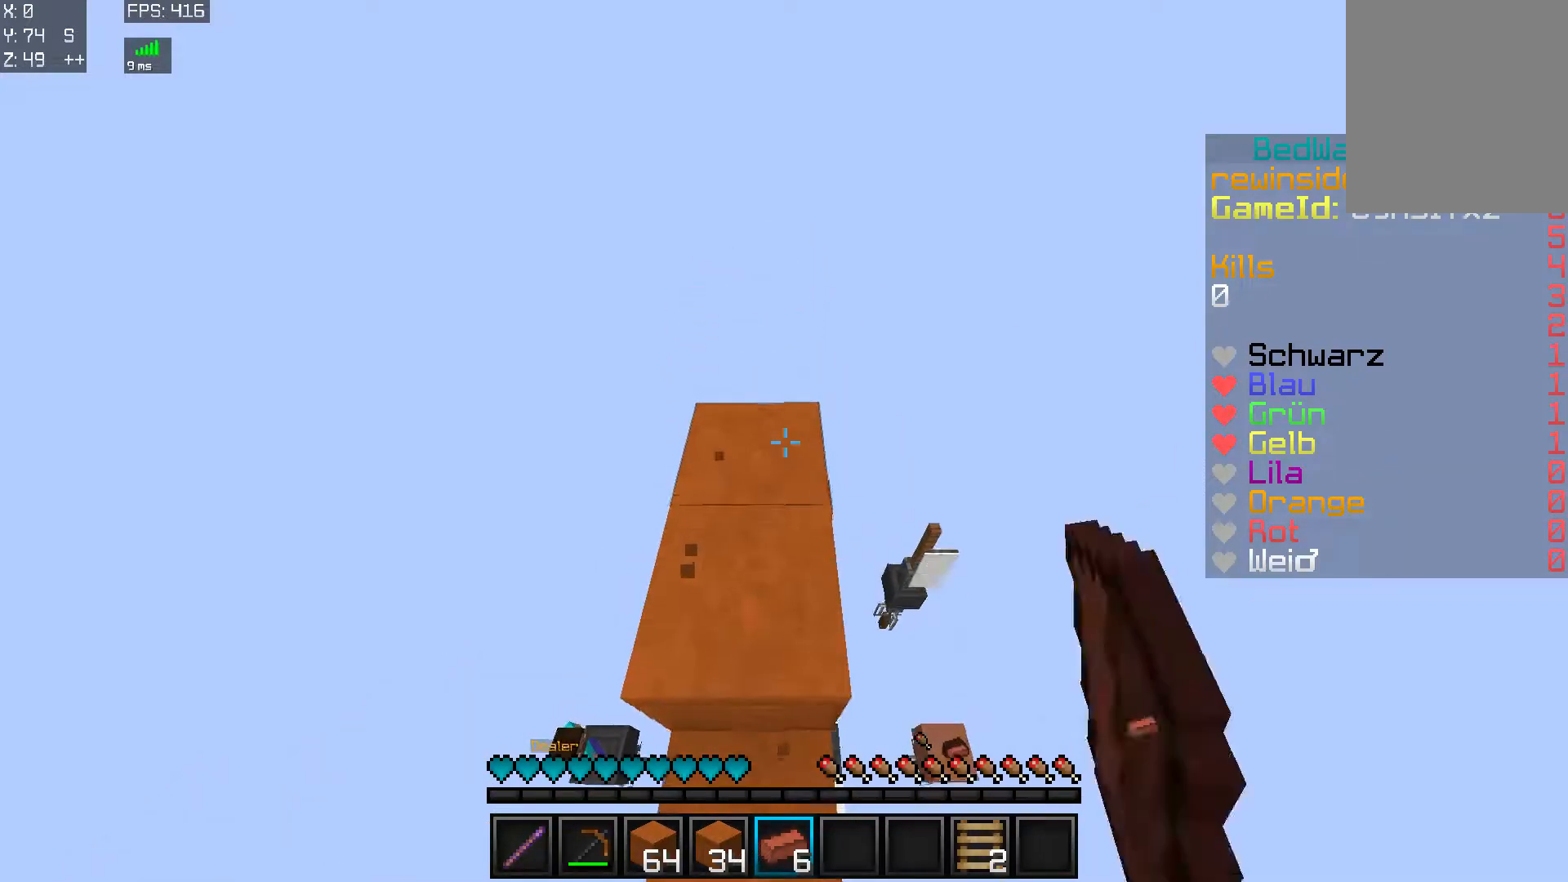
{"keys": ["w"], "mouse": [], "events": [[33, "mouse_right", "up"], [83, "d", "down"], [83, "mouse_left", "up"], [83, "mouse_right", "down"], [183, "mouse_left", "down"], [217, "d", "up"], [217, "mouse_right", "up"], [283, "mouse_left", "up"]]}
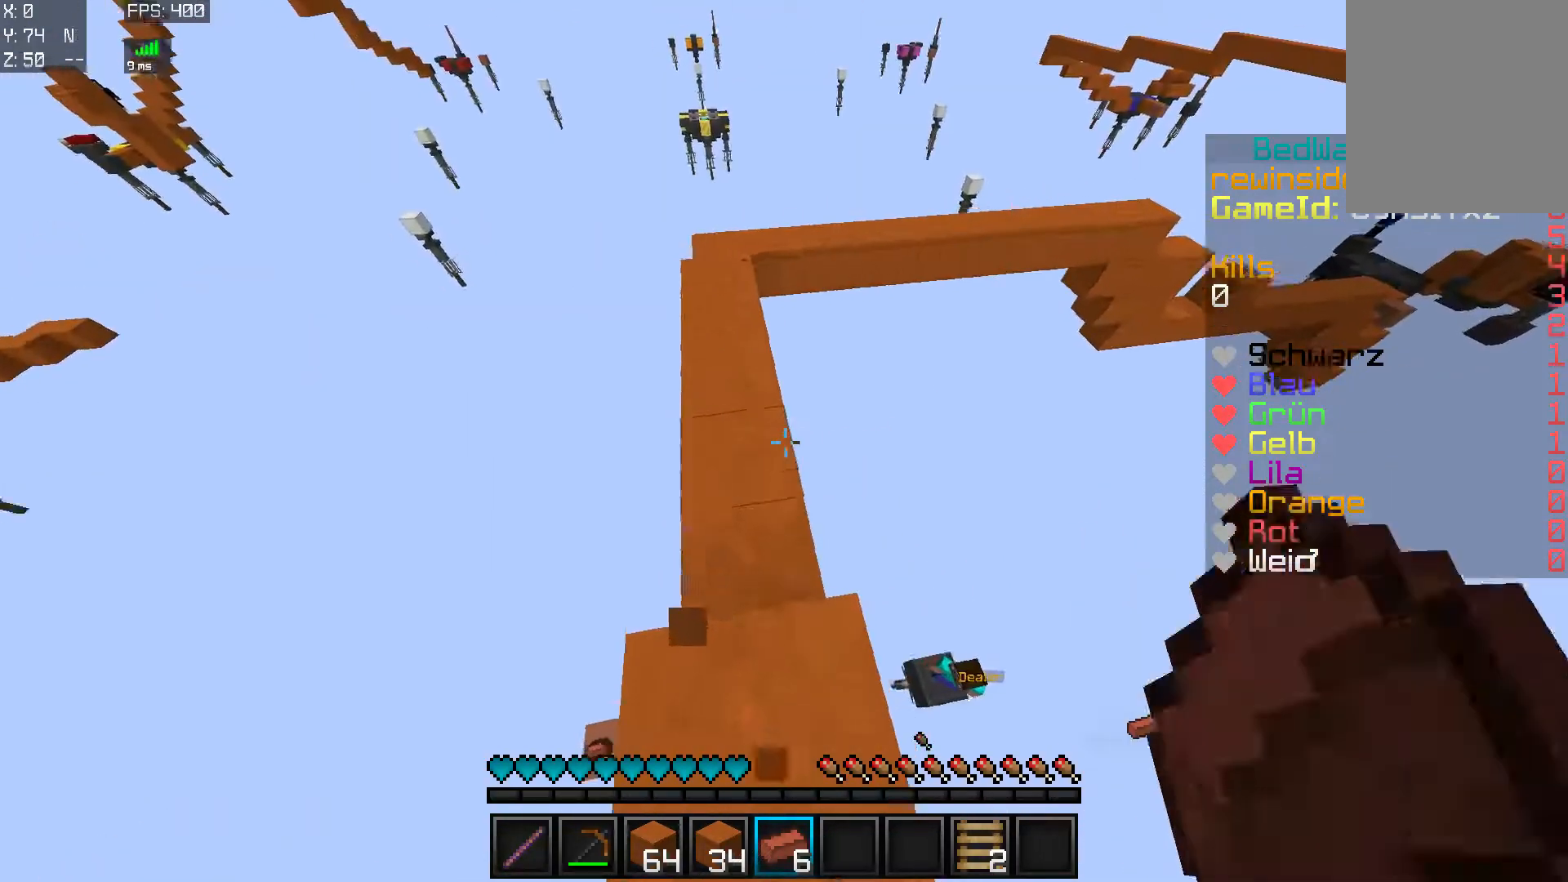
{"keys": ["w"], "mouse": [], "events": []}
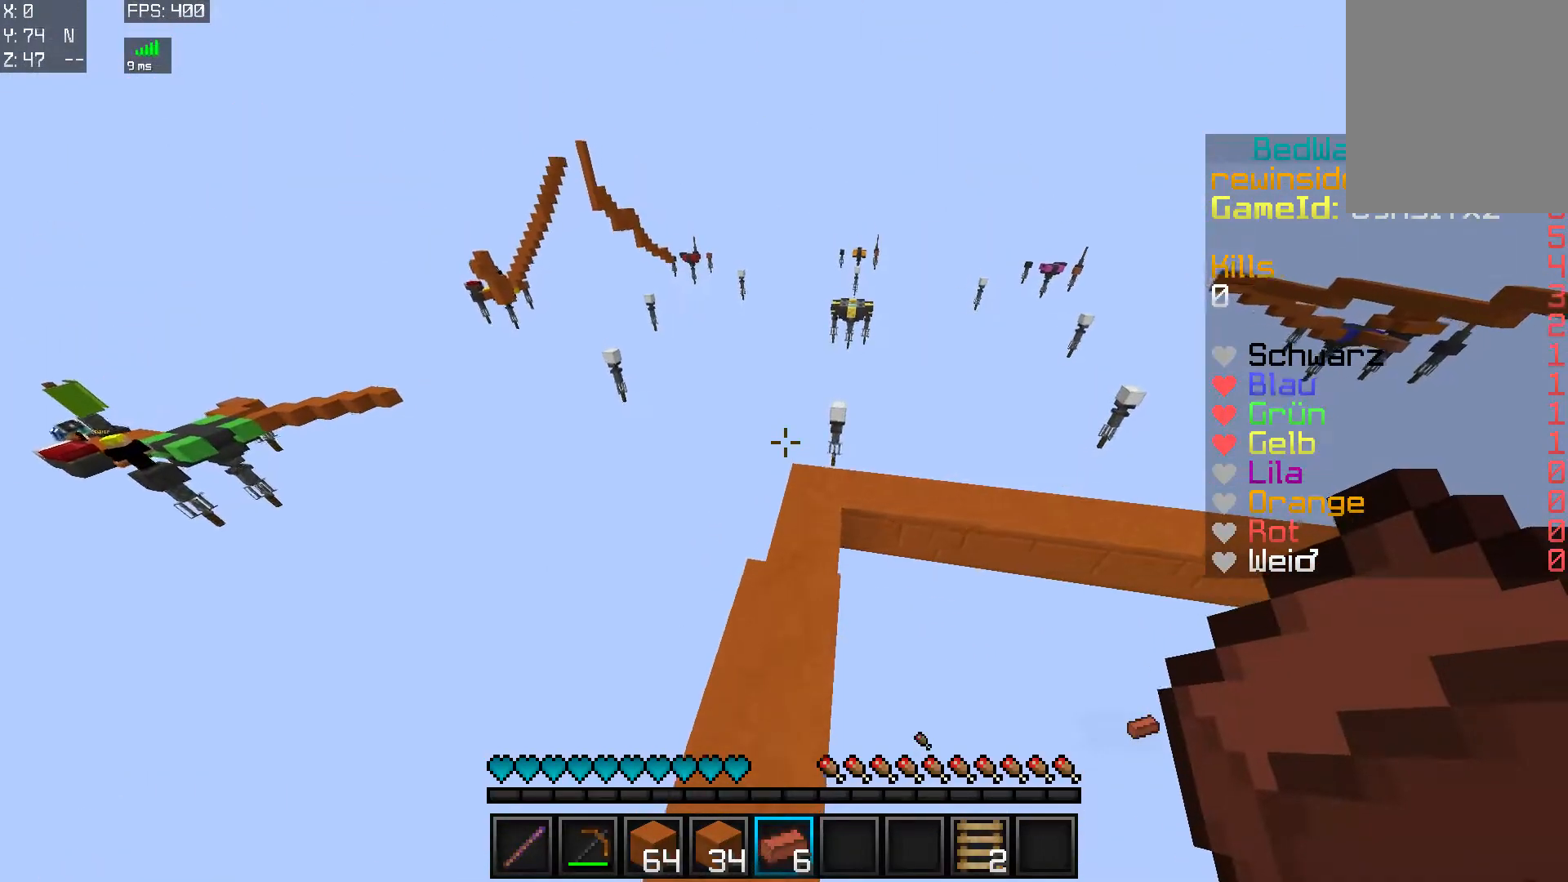
{"keys": ["d", "w"], "mouse": [], "events": [[433, "d", "down"]]}
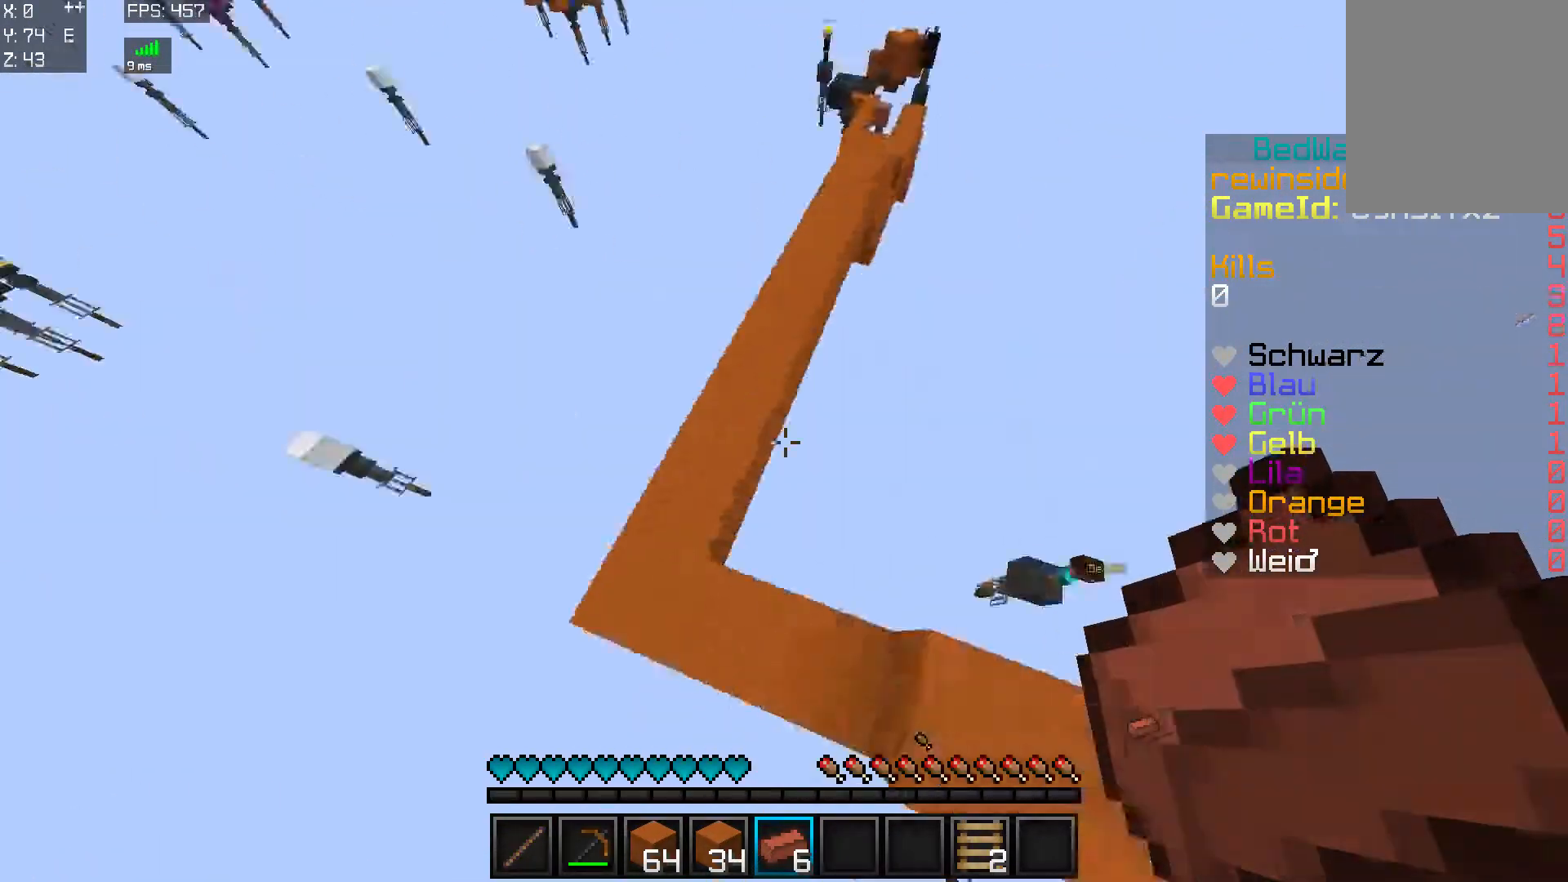
{"keys": ["w"], "mouse": [], "events": [[234, "mouse_left", "down"], [234, "mouse_right", "down"], [284, "mouse_right", "up"], [334, "d", "up"], [334, "mouse_left", "up"]]}
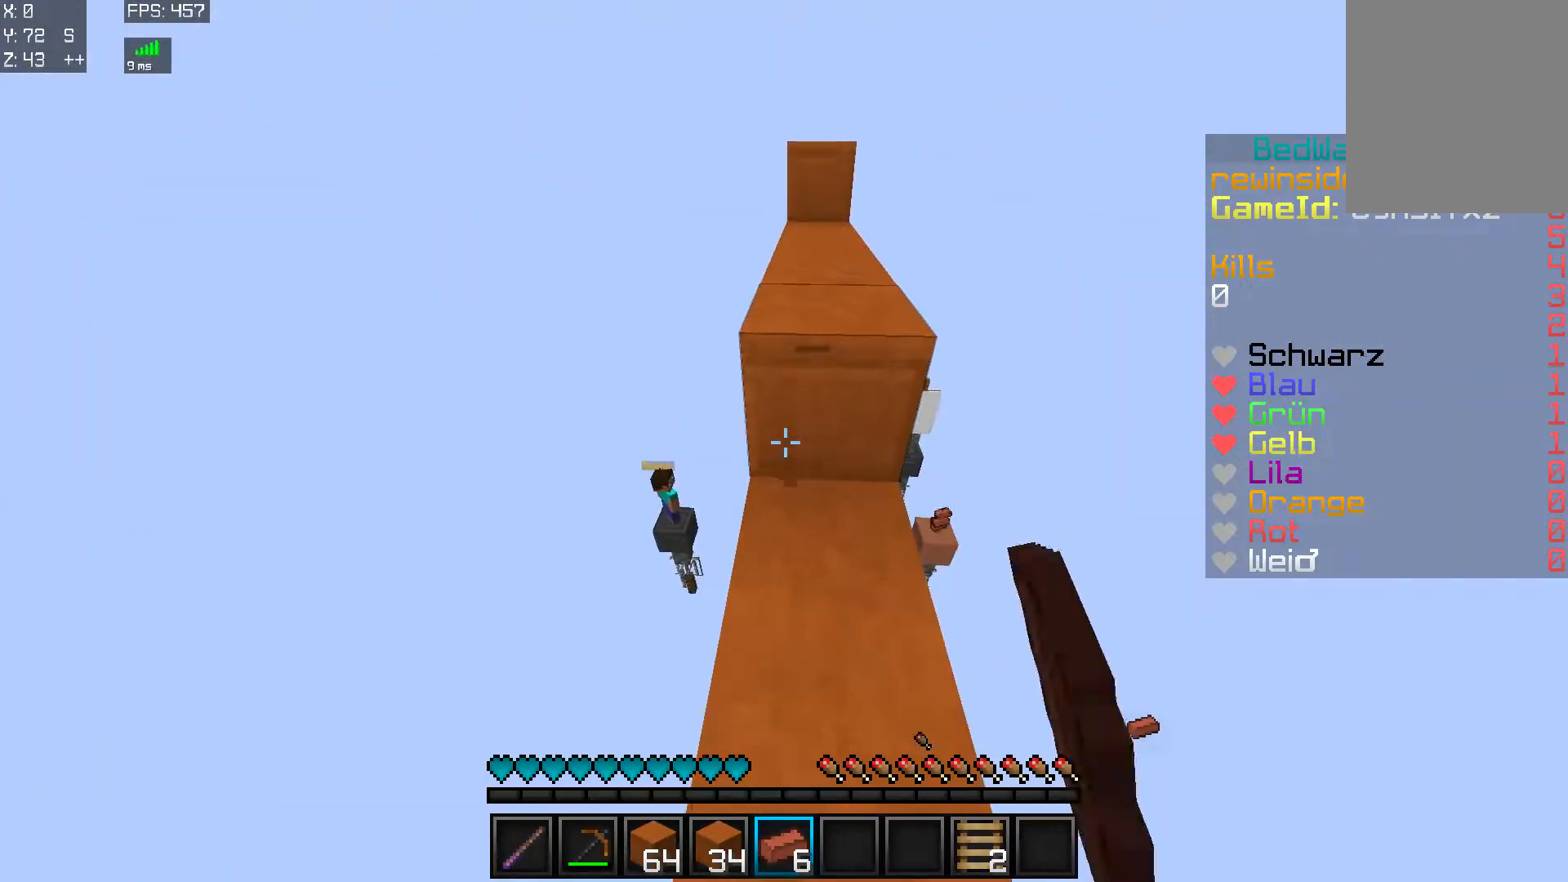
{"keys": ["w"], "mouse": ["right"], "events": [[183, "d", "down"], [333, "d", "up"], [333, "mouse_right", "down"], [383, "mouse_left", "down"], [433, "mouse_right", "up"], [484, "mouse_left", "up"], [484, "mouse_right", "down"]]}